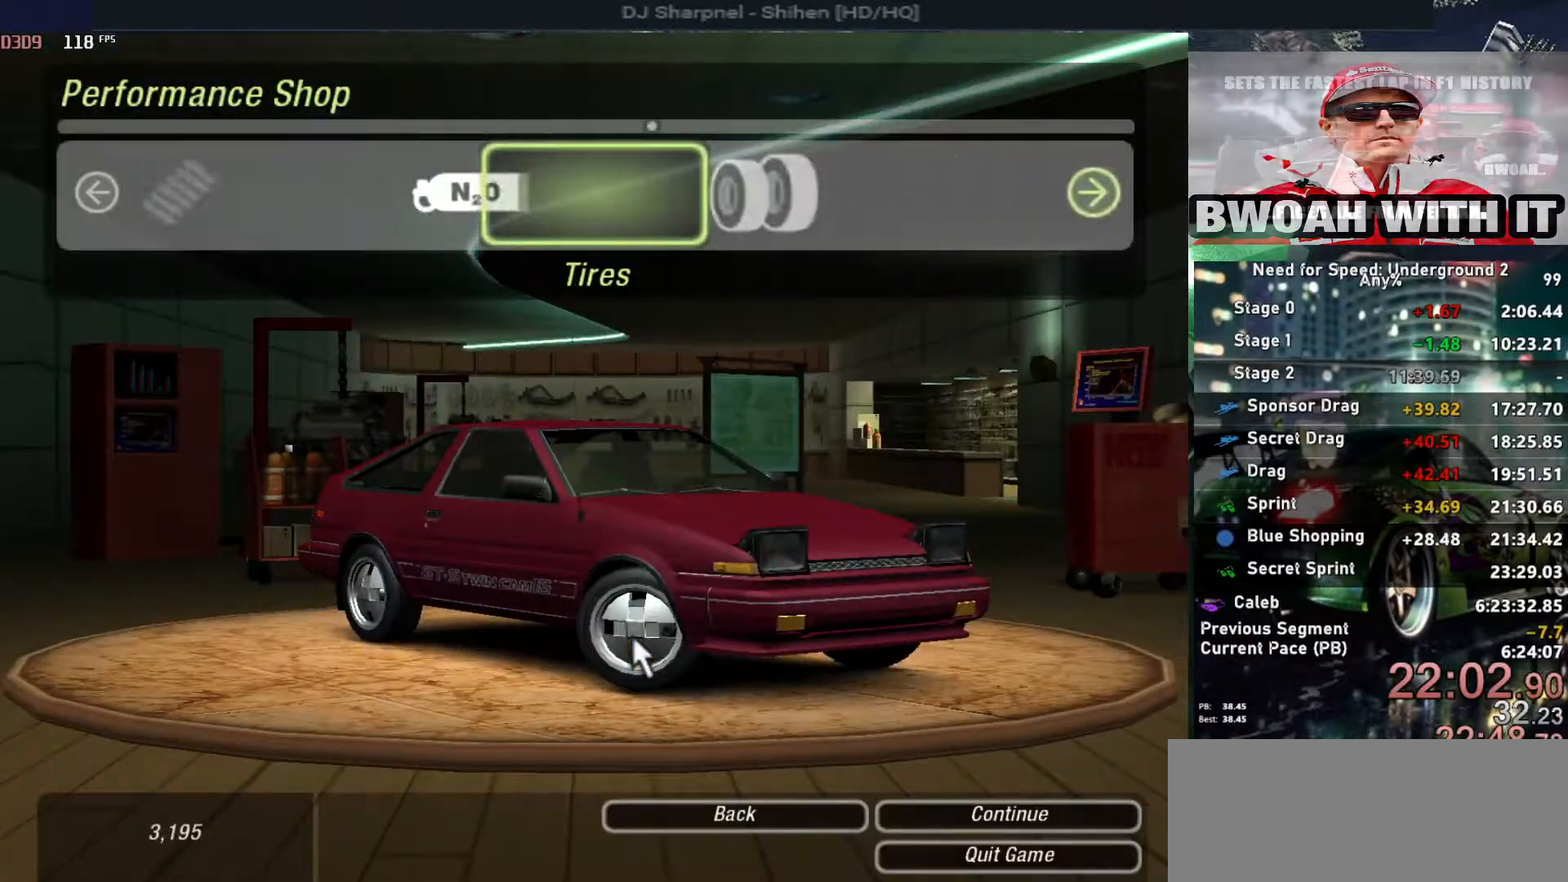
Gameplay with keyboard; each line is a JSON object with the keys held at the frame after it. "events" lists presses ("down") and releases ("up") of "alt", "ctrl", "down", "escape", "left", "r", "return", "right", "shift", "space", "super", "t", "tab", "u" and "up" between this image and that frame as [ms after this image, input, new state], when the widget could be followed in between. No other keys are recorded. Mouse input is not recorded.
{"keys": [], "events": [[150, "return", "down"], [250, "return", "up"]]}
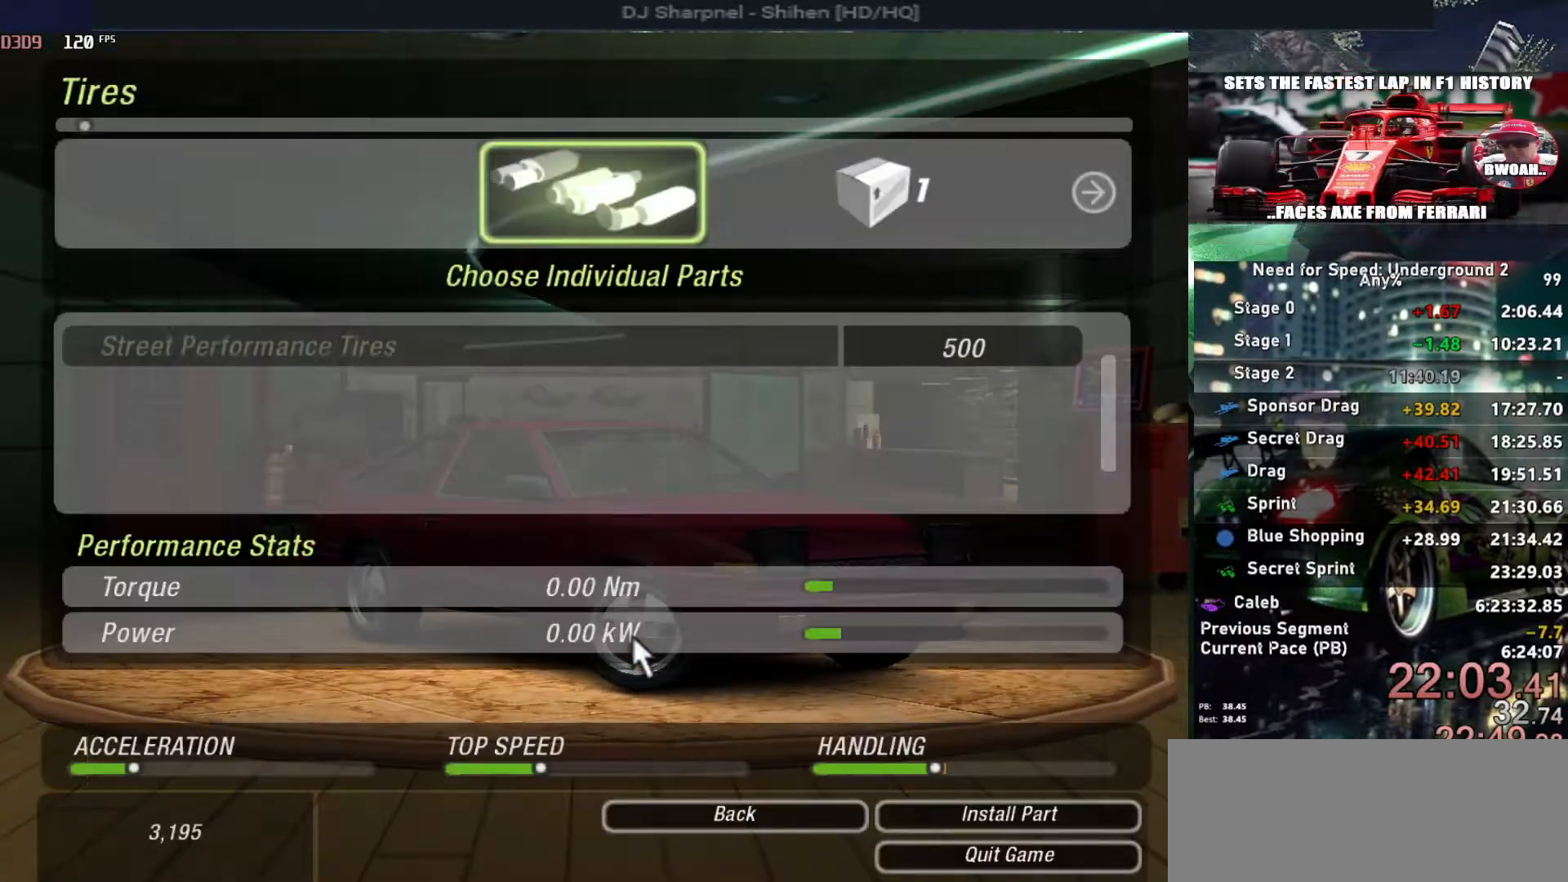
{"keys": [], "events": [[33, "return", "down"], [133, "left", "down"], [133, "return", "up"], [217, "return", "down"], [267, "left", "up"], [317, "return", "up"], [367, "return", "down"], [500, "return", "up"]]}
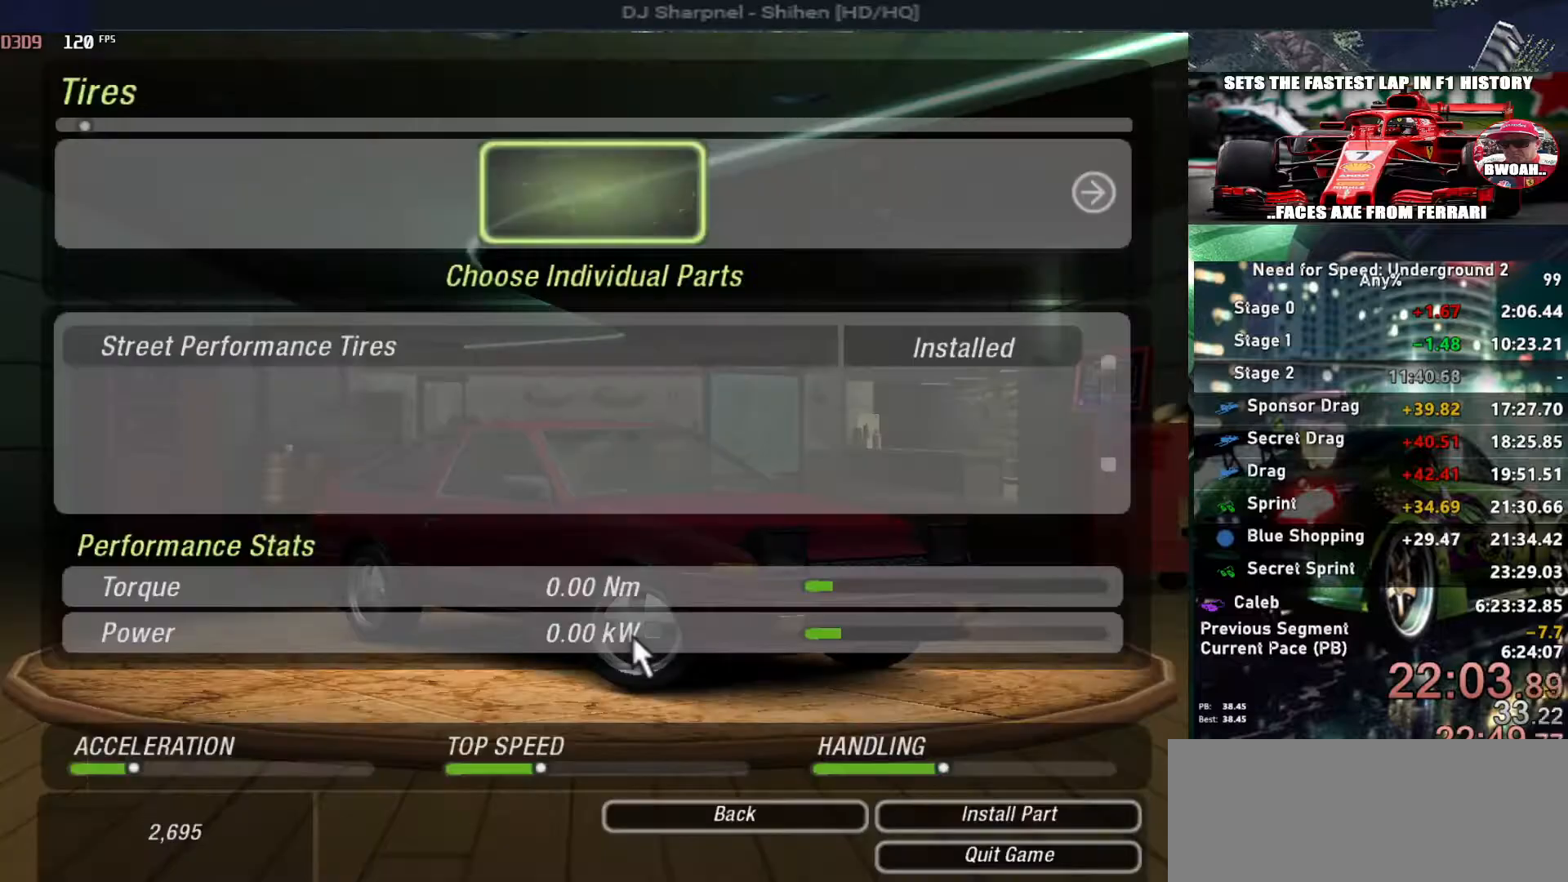
{"keys": ["right"], "events": [[200, "escape", "down"], [283, "escape", "up"], [433, "right", "down"]]}
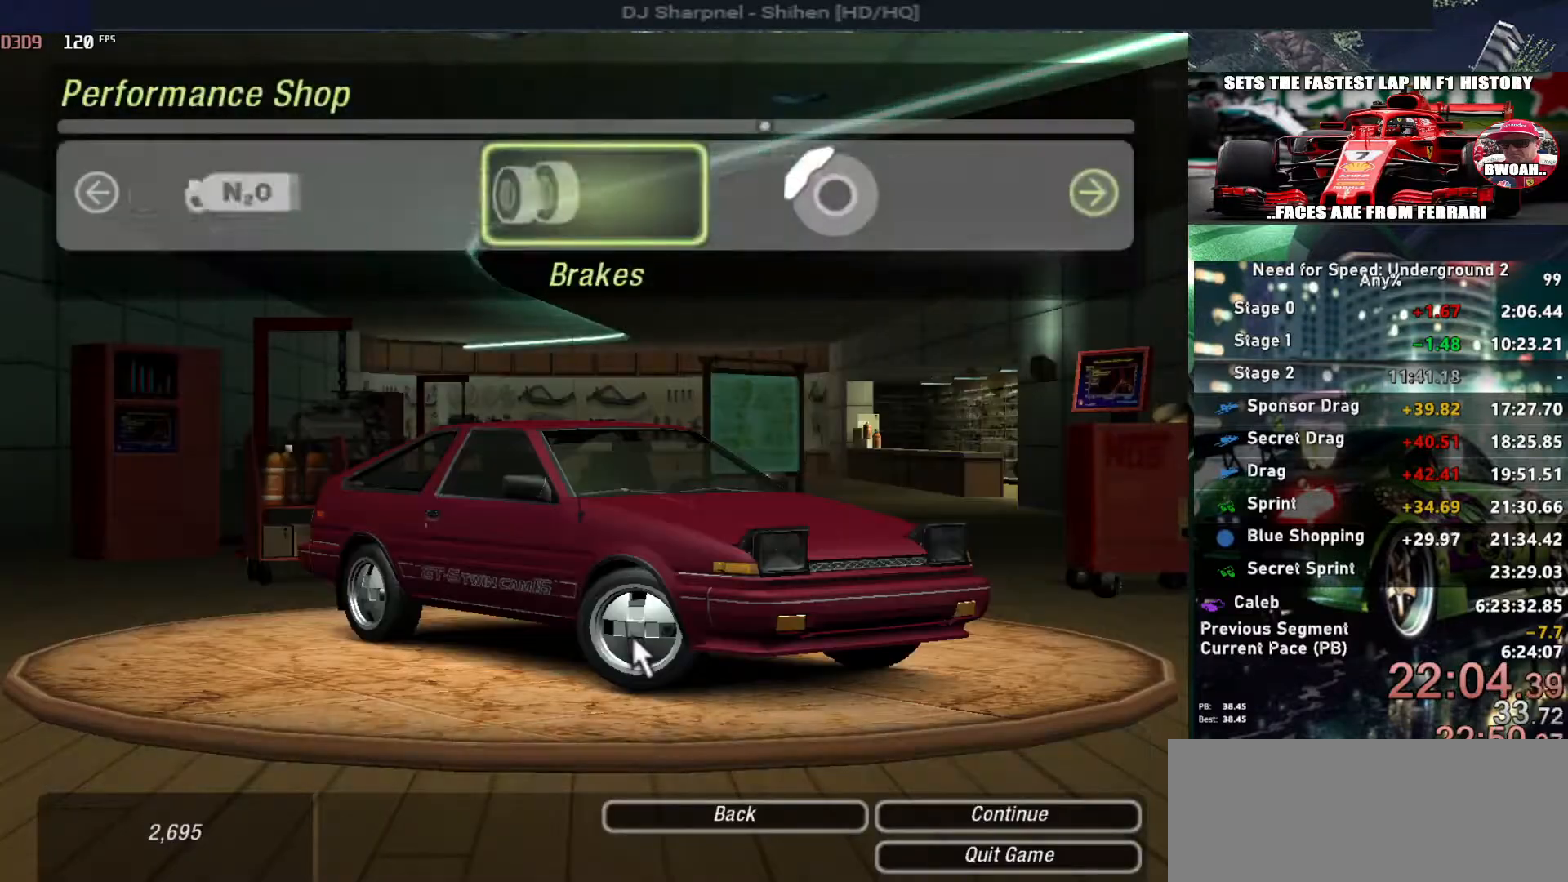
{"keys": [], "events": [[67, "right", "up"], [200, "right", "down"], [350, "right", "up"], [400, "return", "down"], [500, "return", "up"]]}
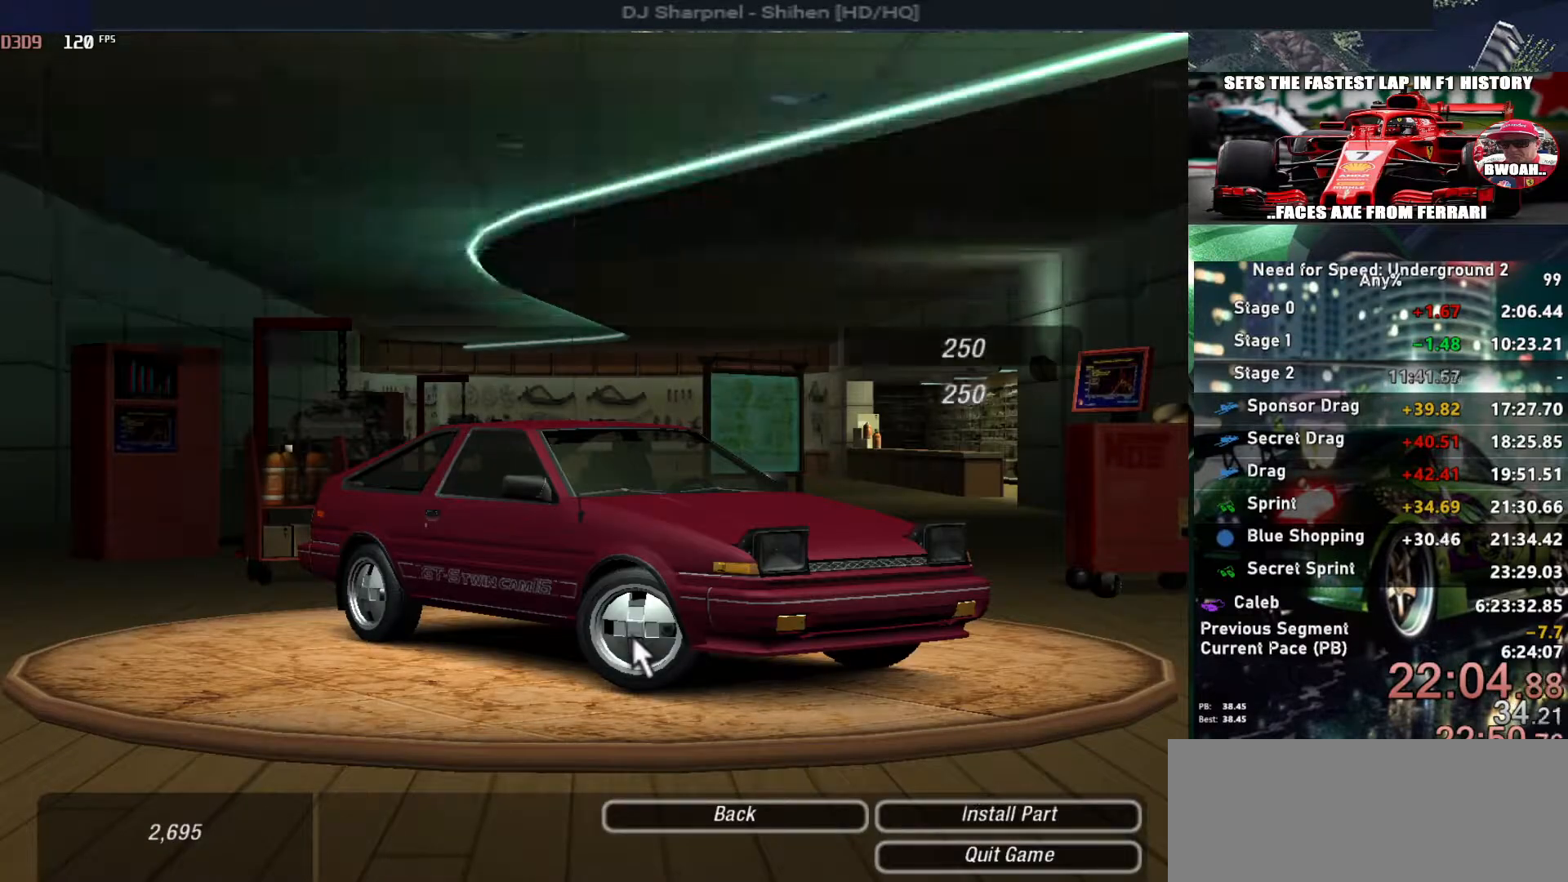
{"keys": ["return"], "events": [[167, "right", "down"], [267, "right", "up"], [500, "return", "down"]]}
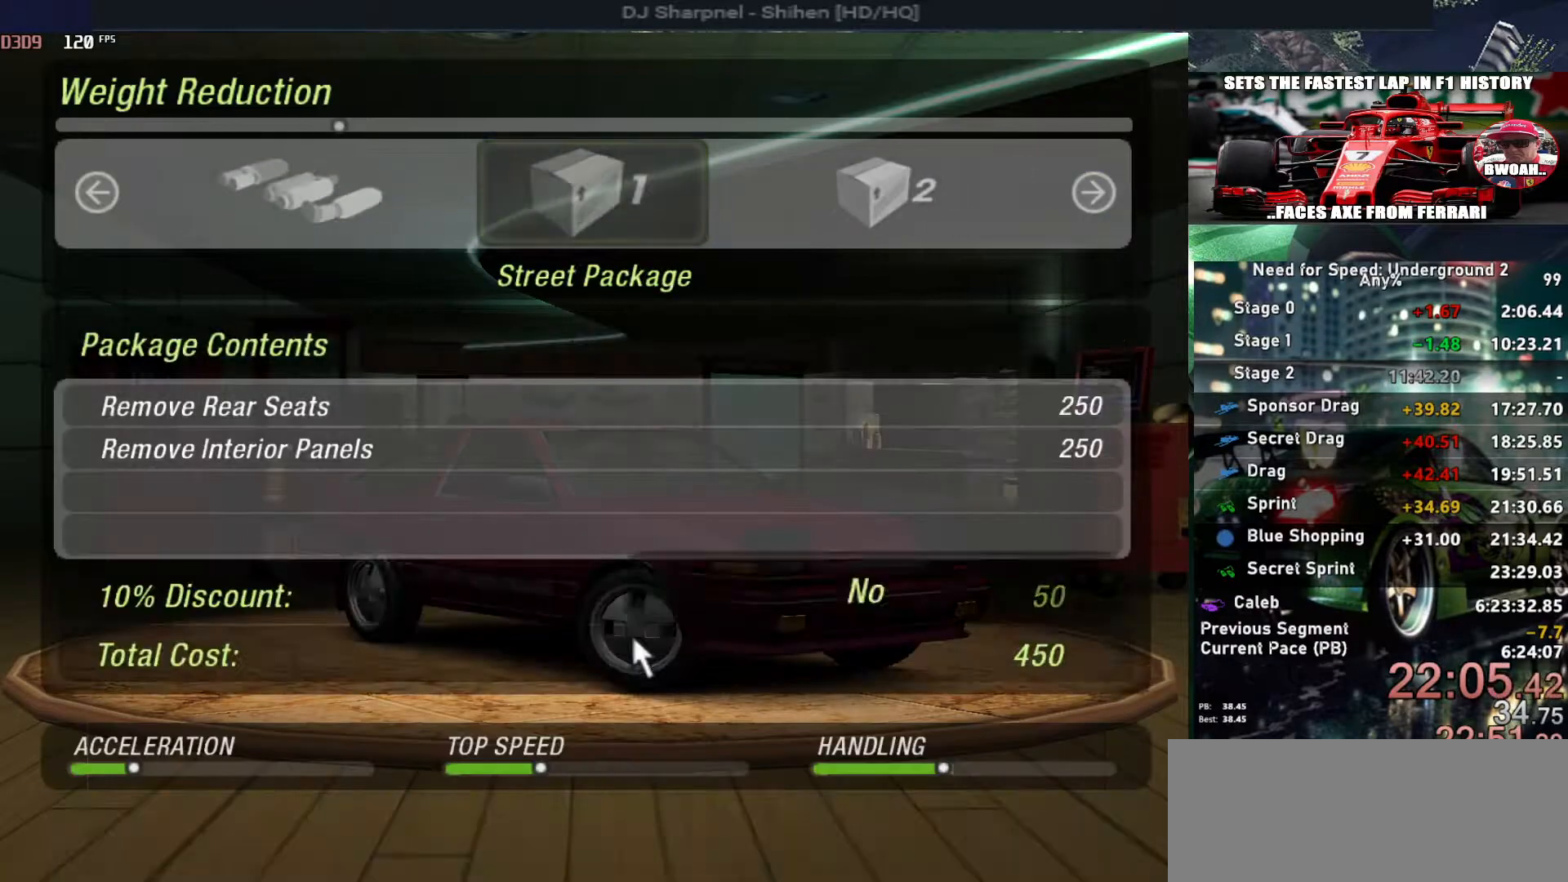
{"keys": ["escape"], "events": [[100, "left", "down"], [100, "return", "up"], [150, "return", "down"], [200, "left", "up"], [283, "return", "up"], [467, "escape", "down"]]}
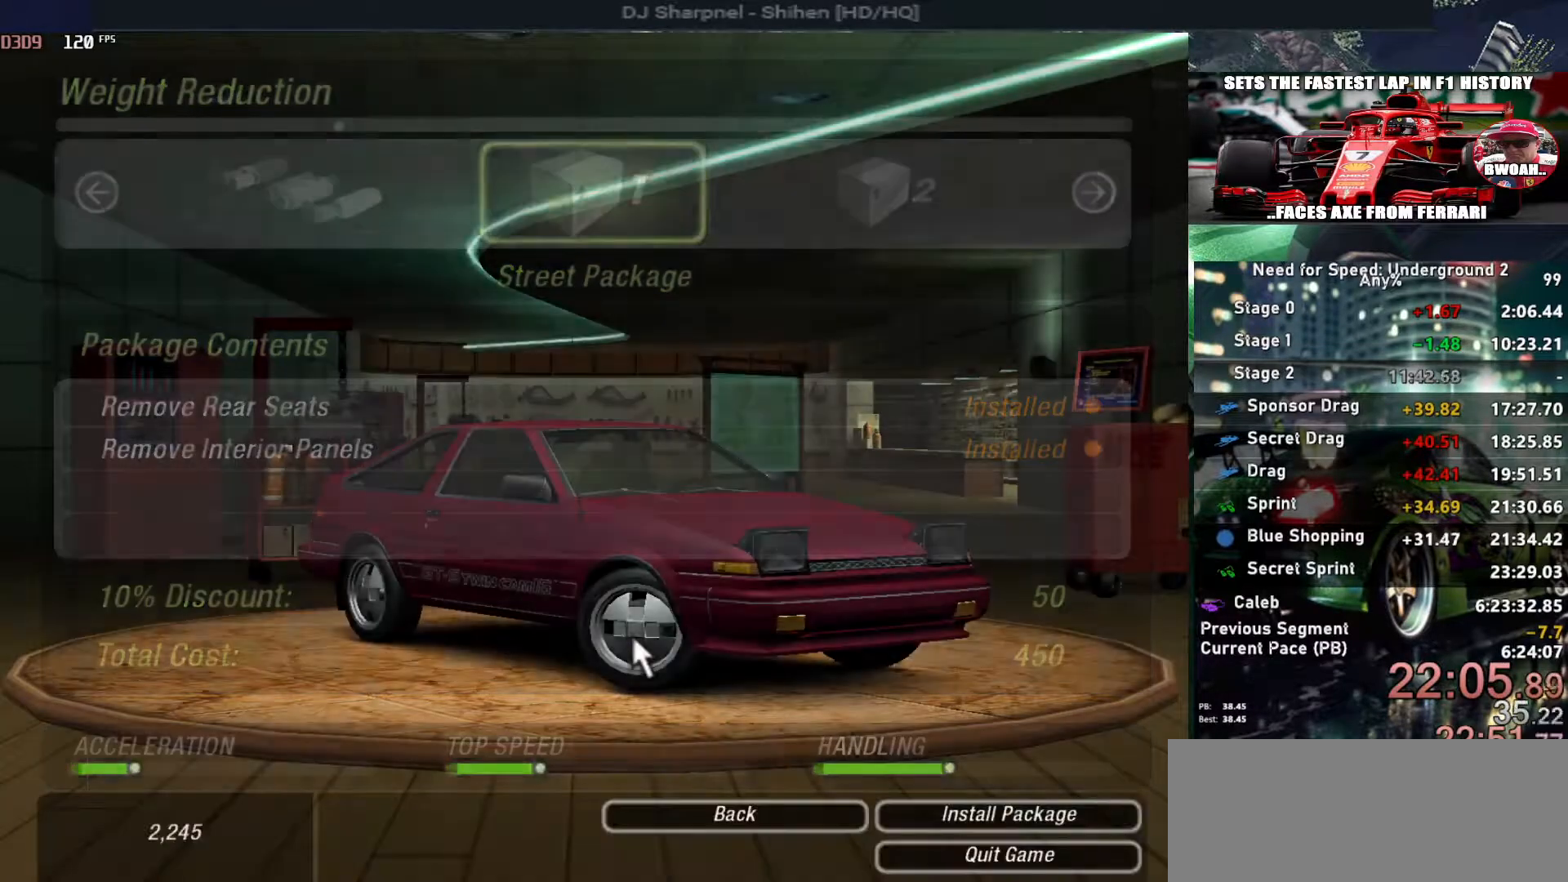
{"keys": ["left"], "events": [[67, "escape", "up"], [267, "escape", "down"], [350, "escape", "up"], [433, "left", "down"]]}
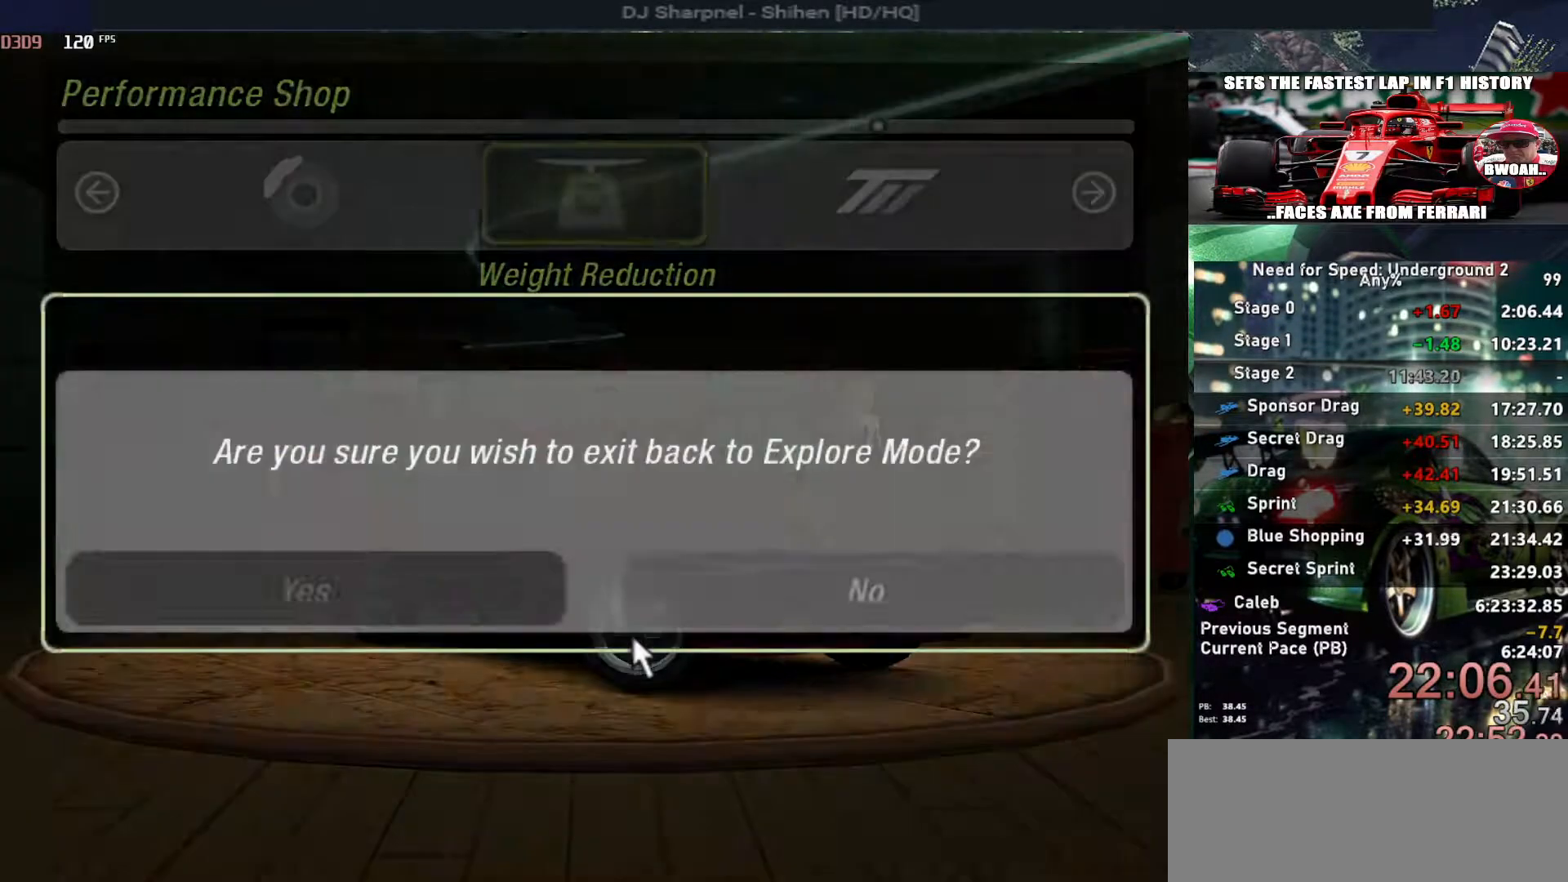
{"keys": [], "events": [[33, "left", "up"], [83, "return", "down"], [133, "return", "up"]]}
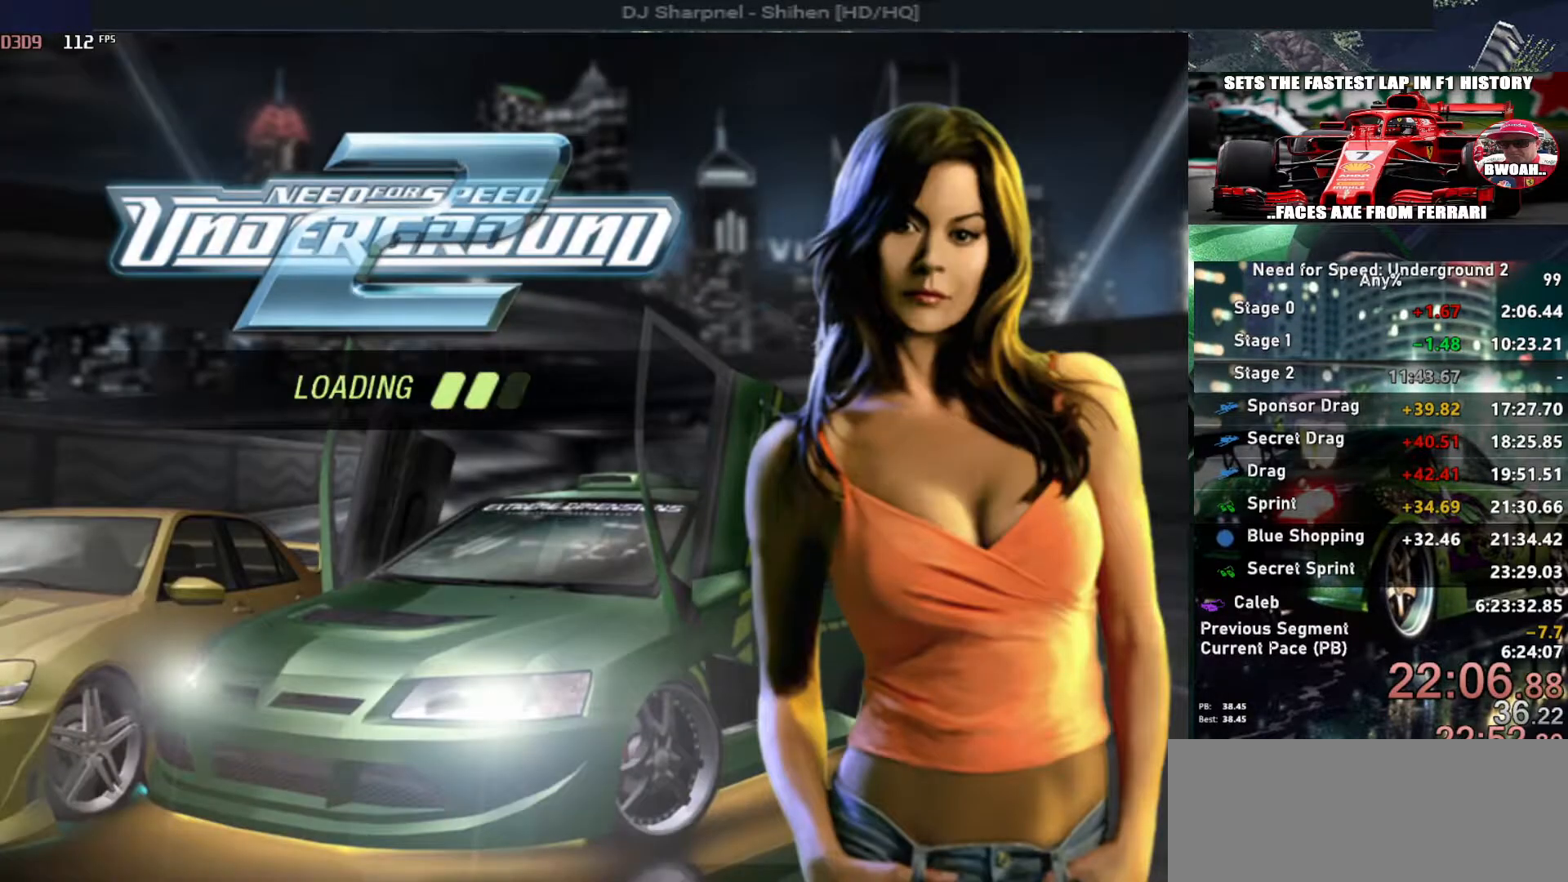
{"keys": [], "events": []}
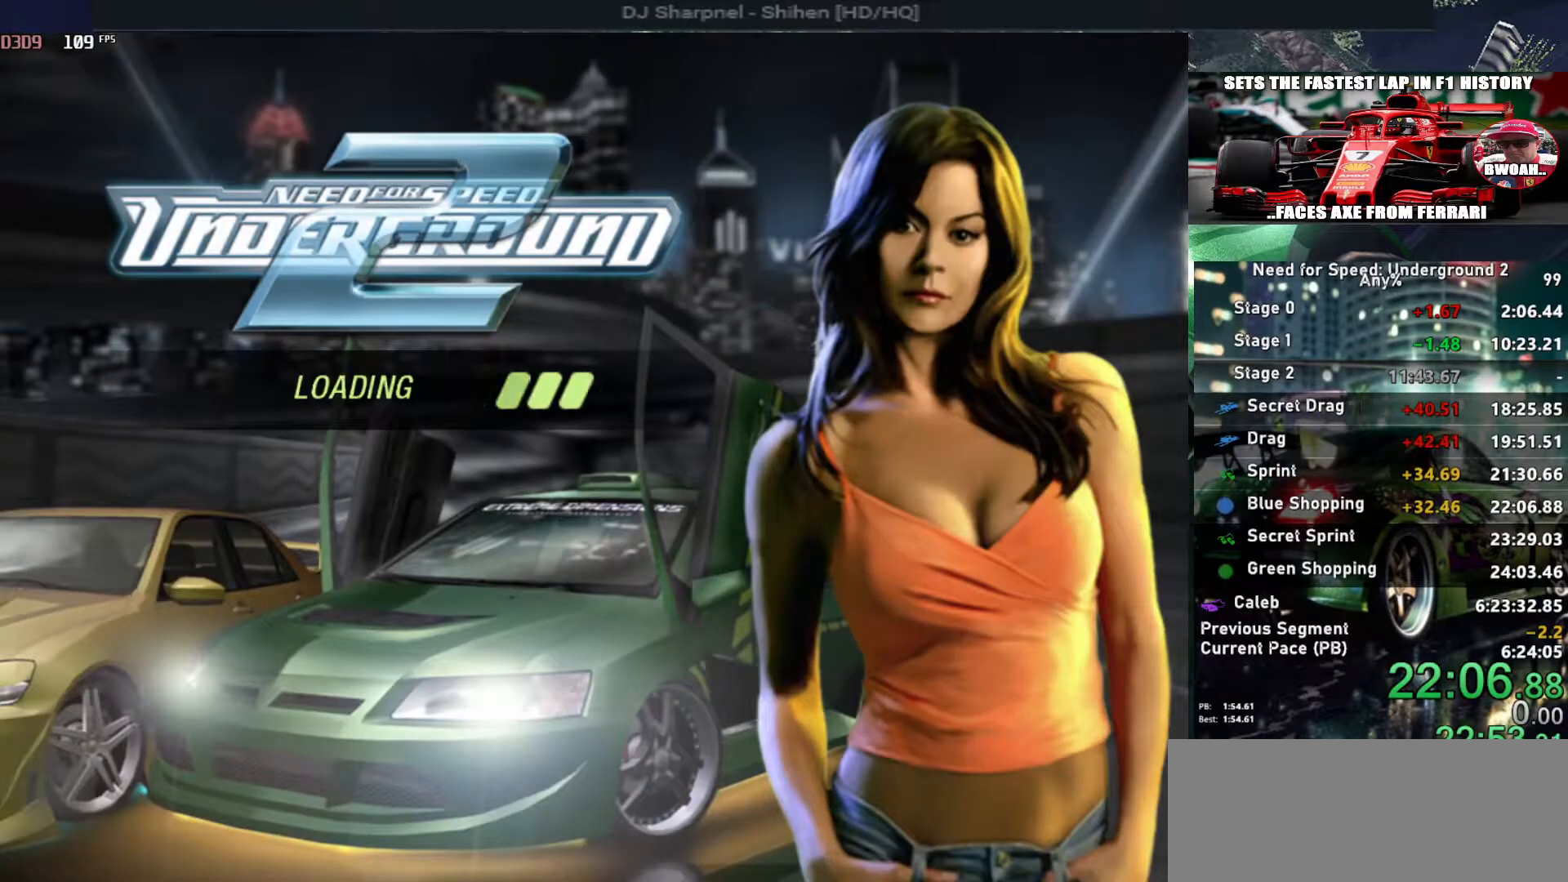
{"keys": [], "events": []}
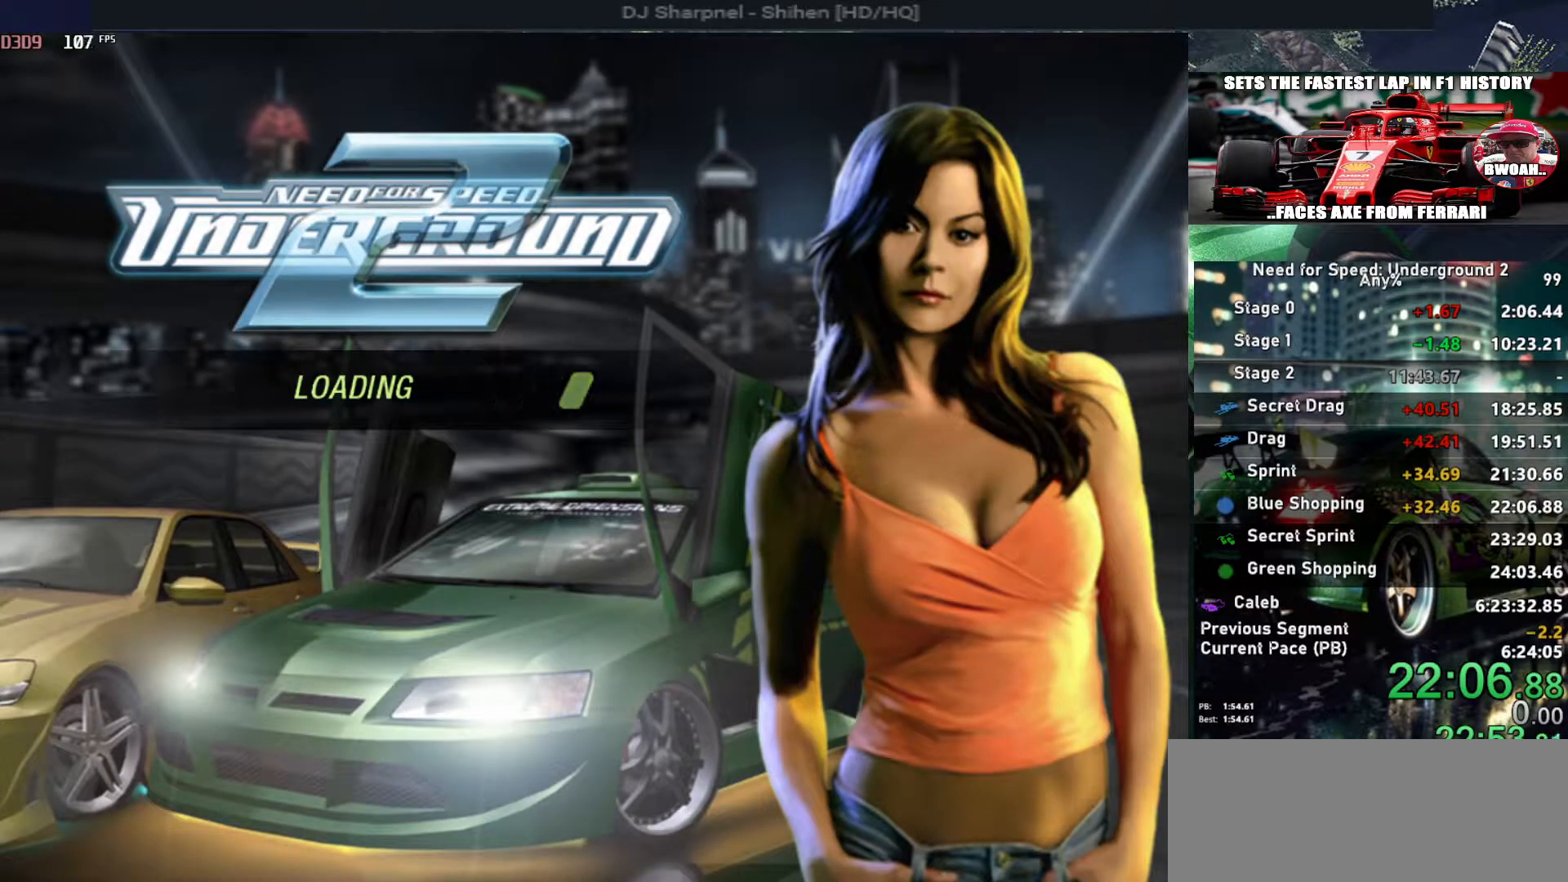
{"keys": [], "events": []}
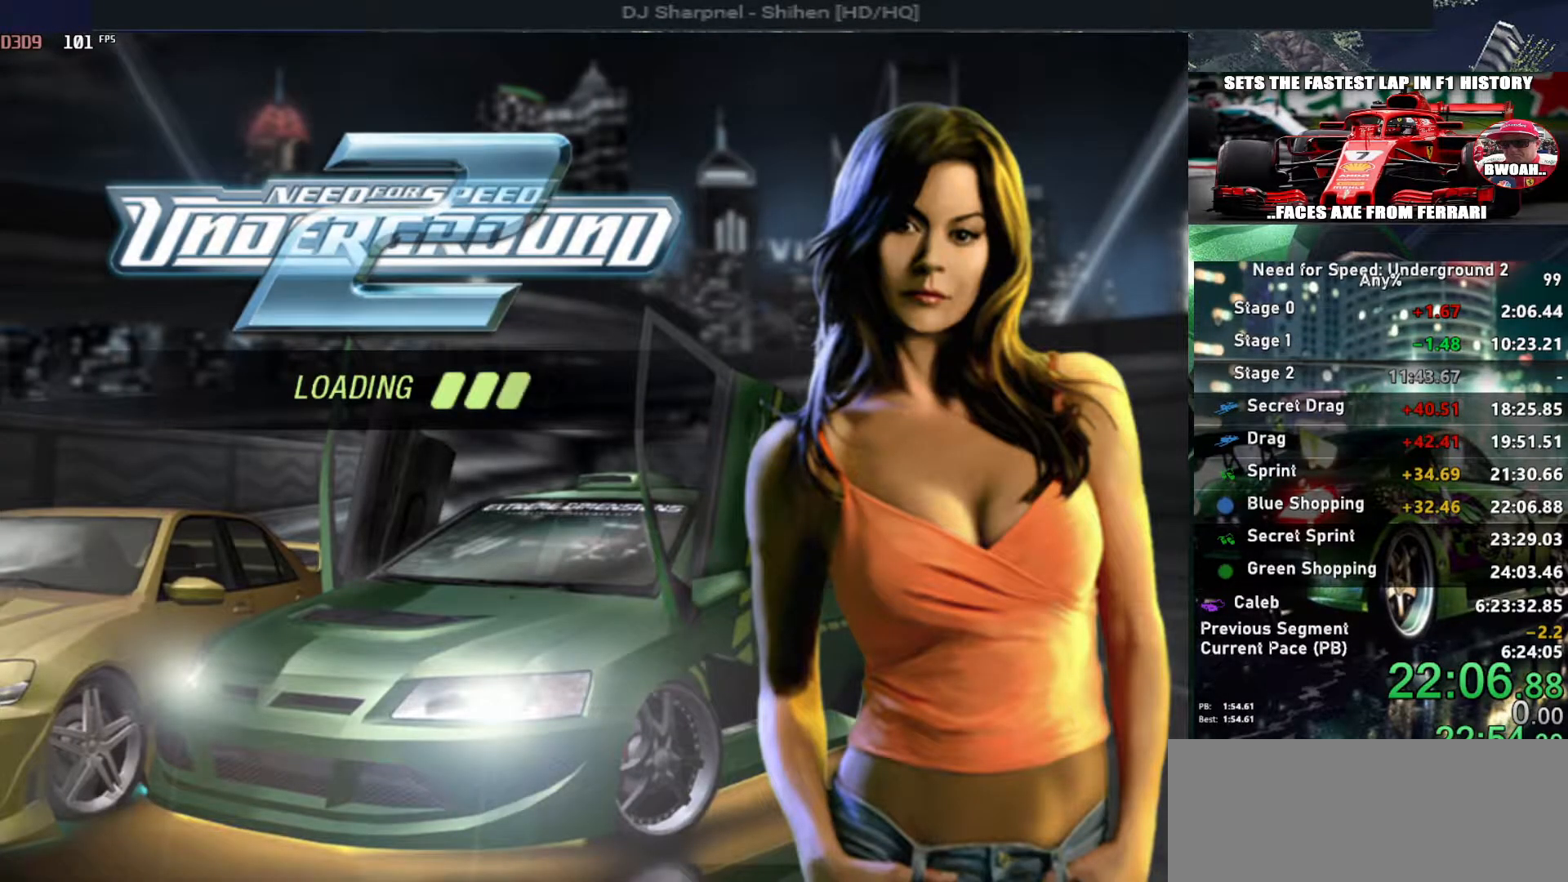
{"keys": [], "events": []}
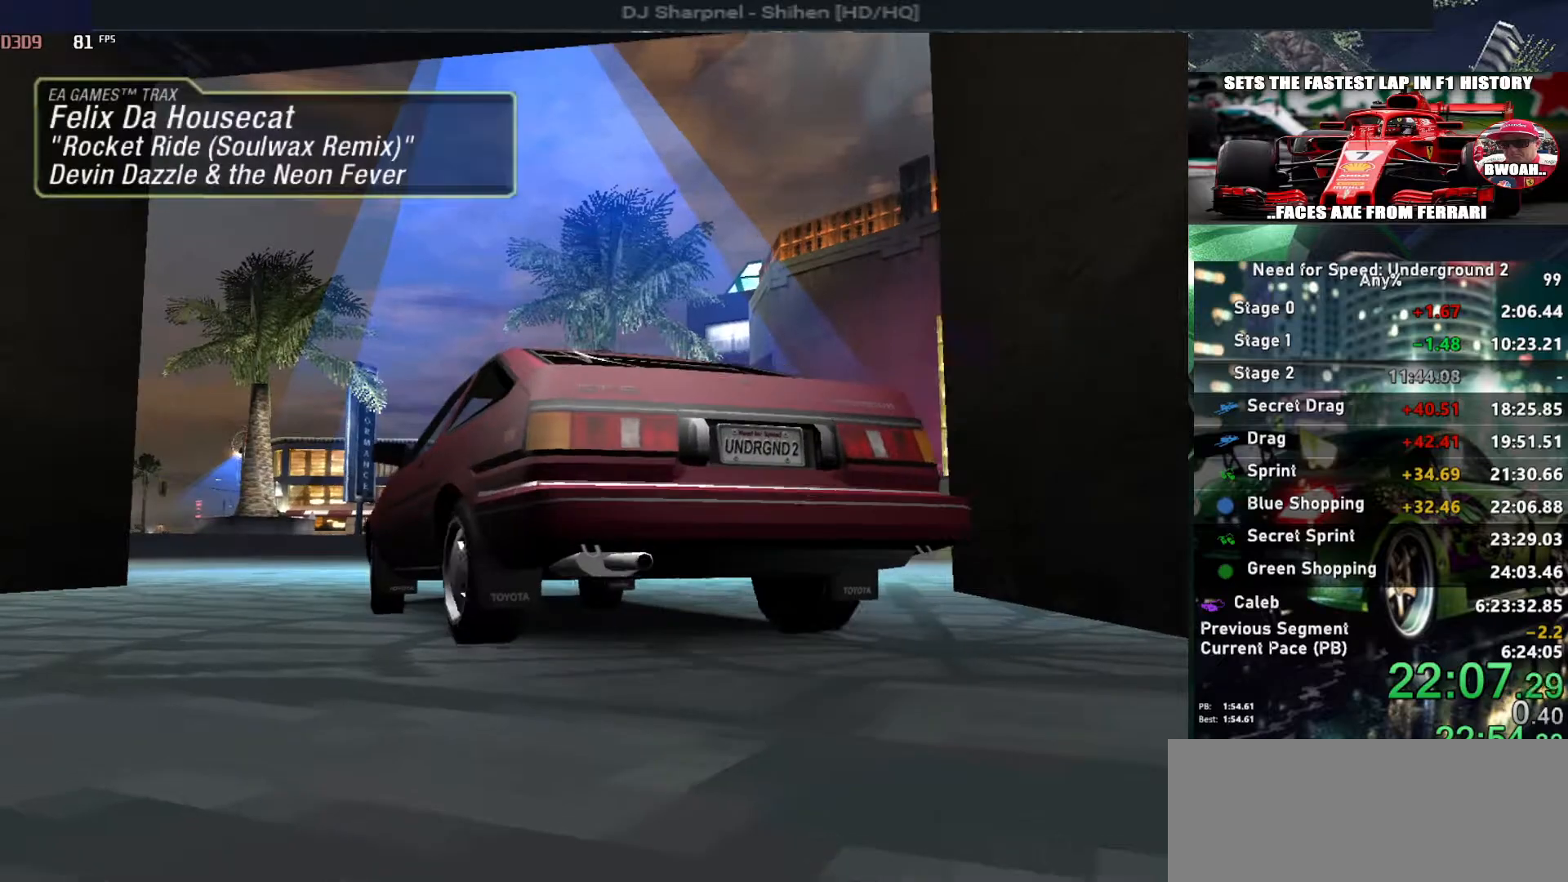
{"keys": ["up"], "events": [[117, "return", "down"], [200, "return", "up"], [250, "up", "down"]]}
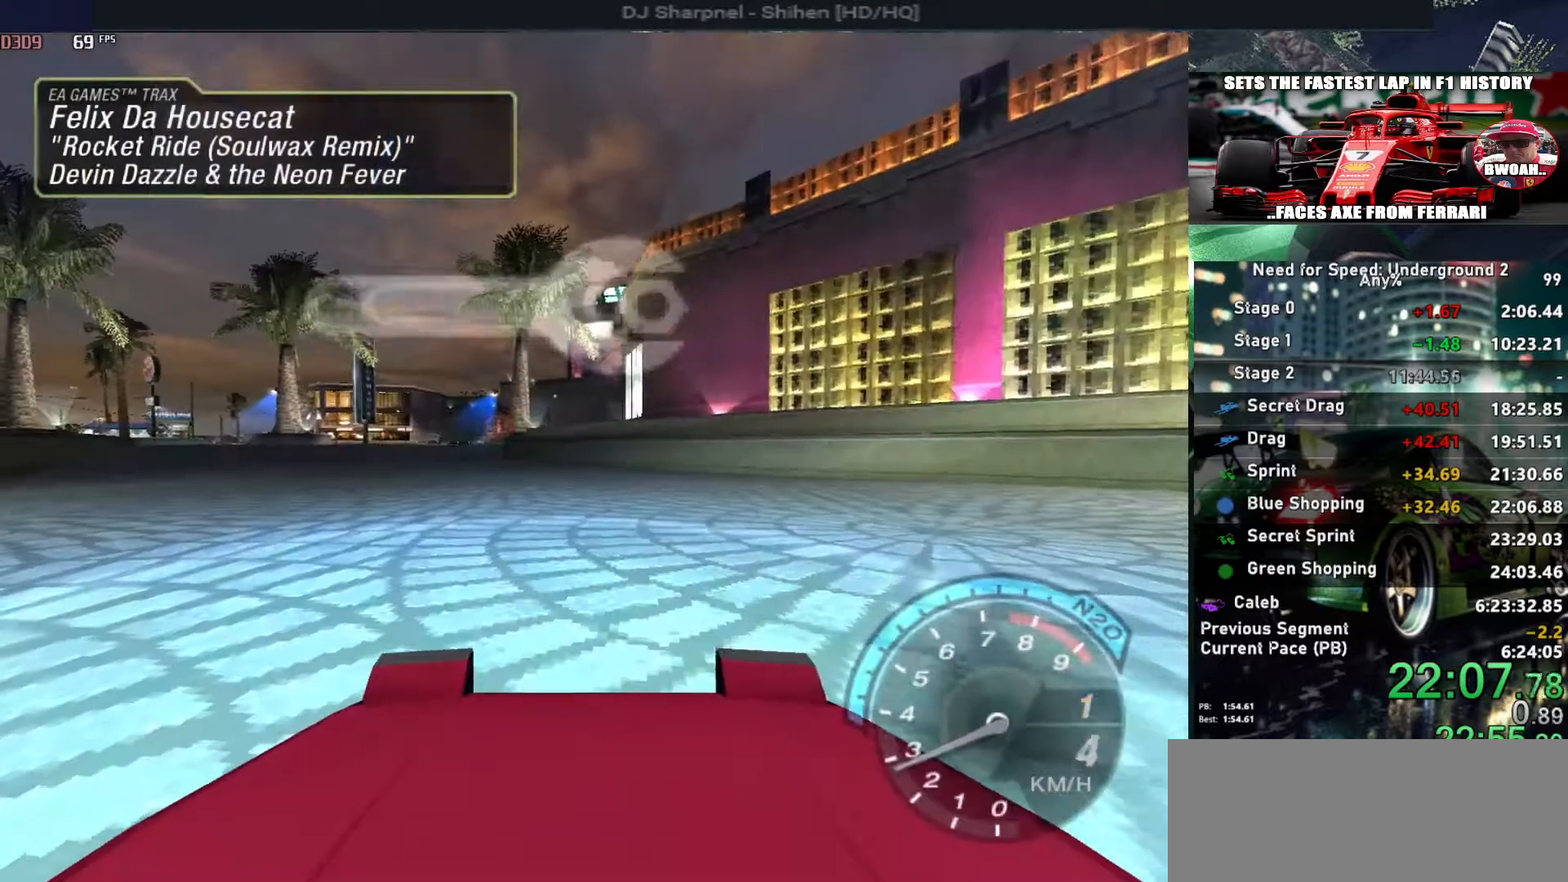
{"keys": ["up"], "events": [[83, "alt", "down"], [133, "alt", "up"]]}
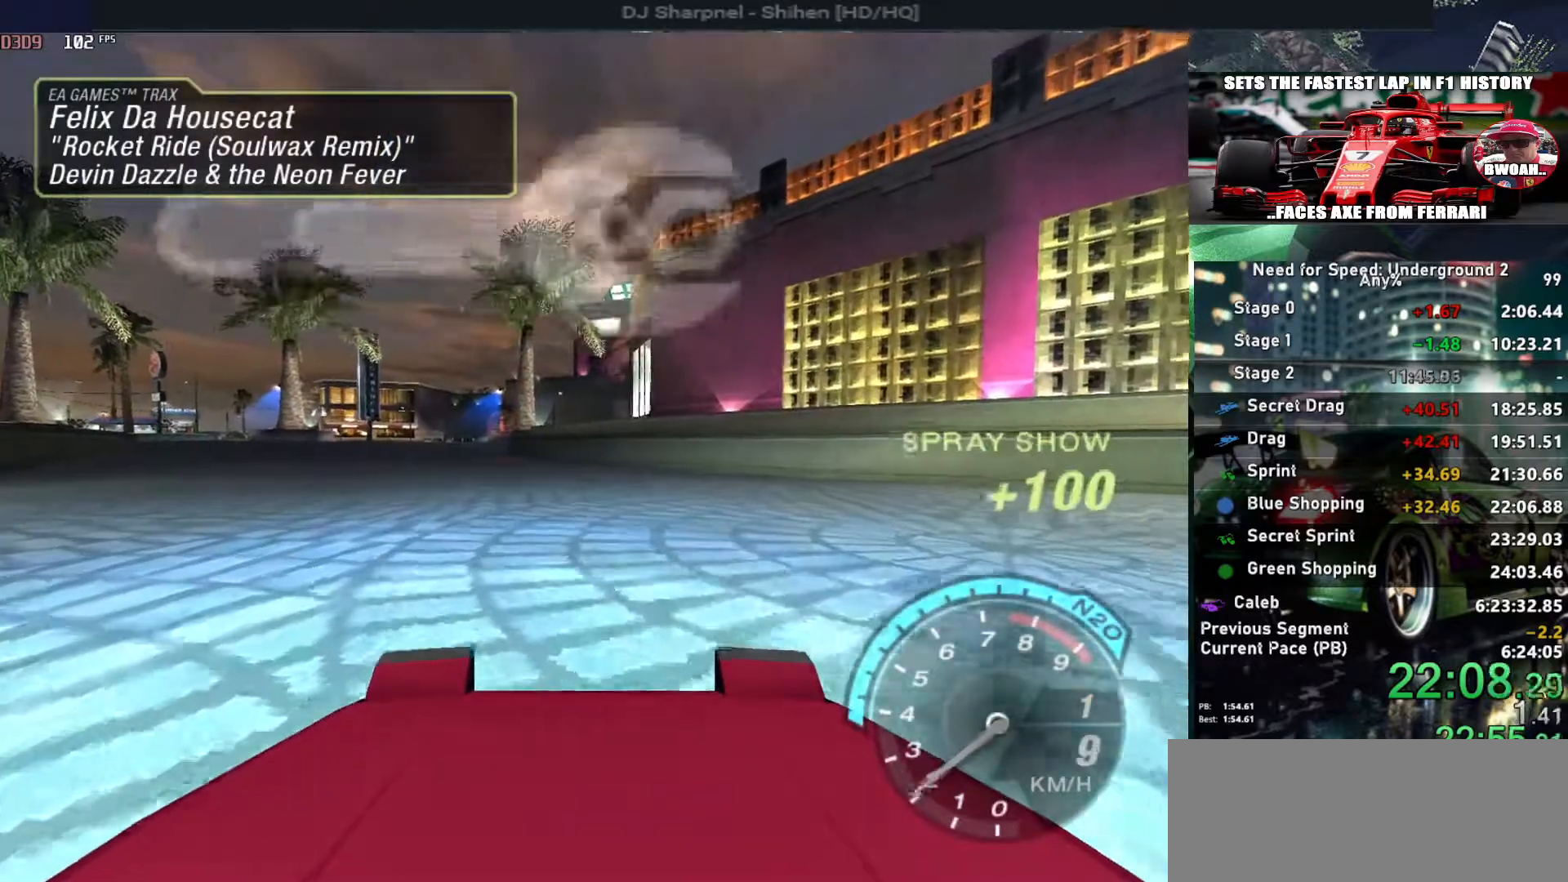
{"keys": ["up"], "events": [[233, "left", "down"], [383, "left", "up"]]}
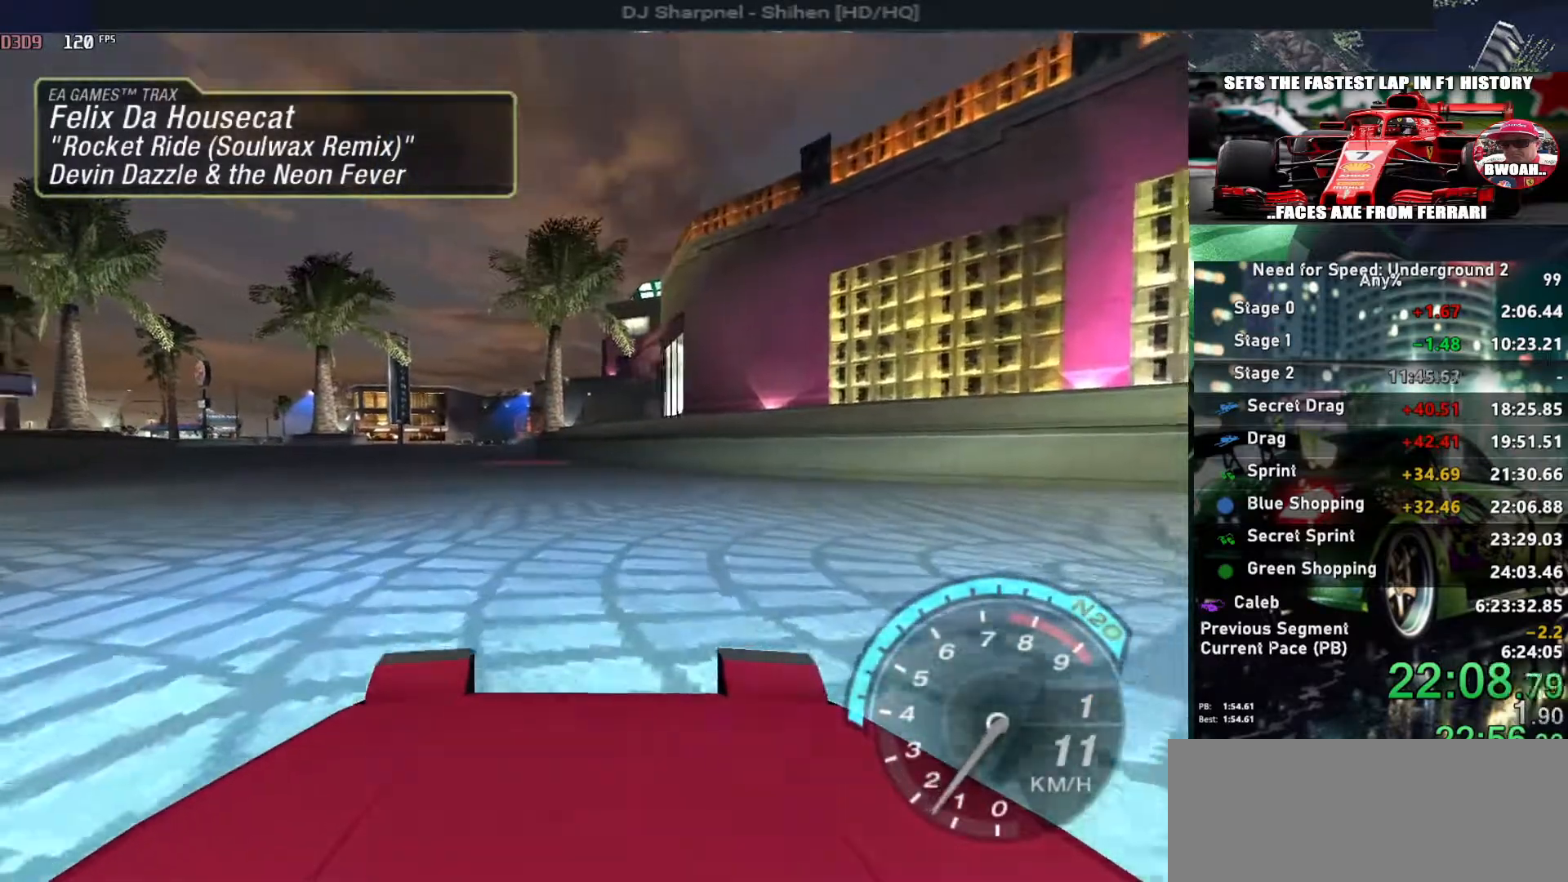
{"keys": ["up"], "events": [[200, "left", "down"], [300, "left", "up"]]}
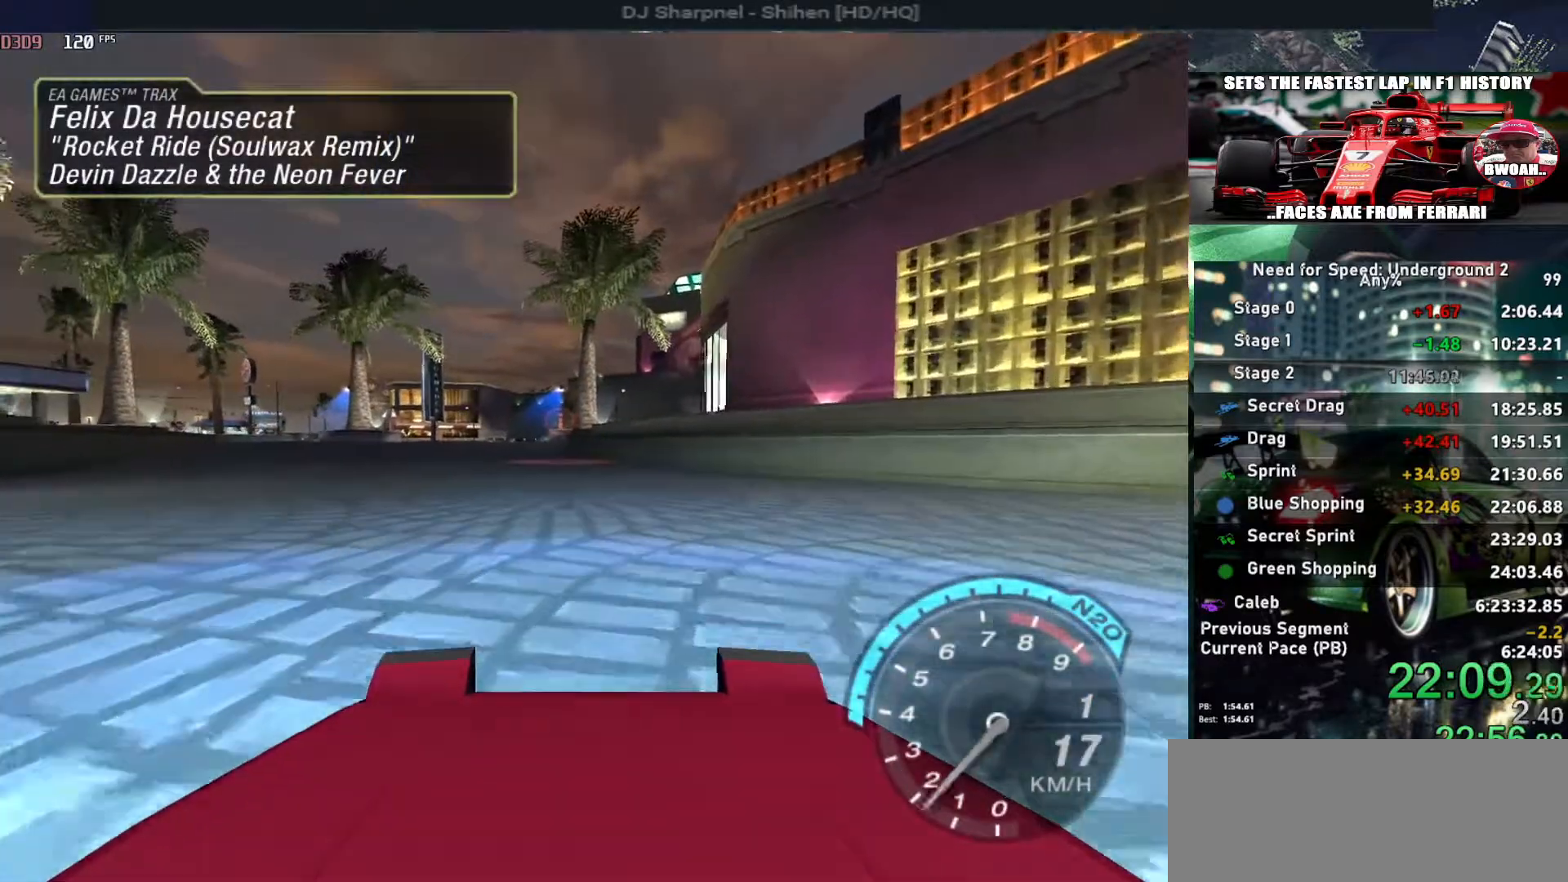
{"keys": ["up"], "events": [[217, "left", "down"], [317, "left", "up"]]}
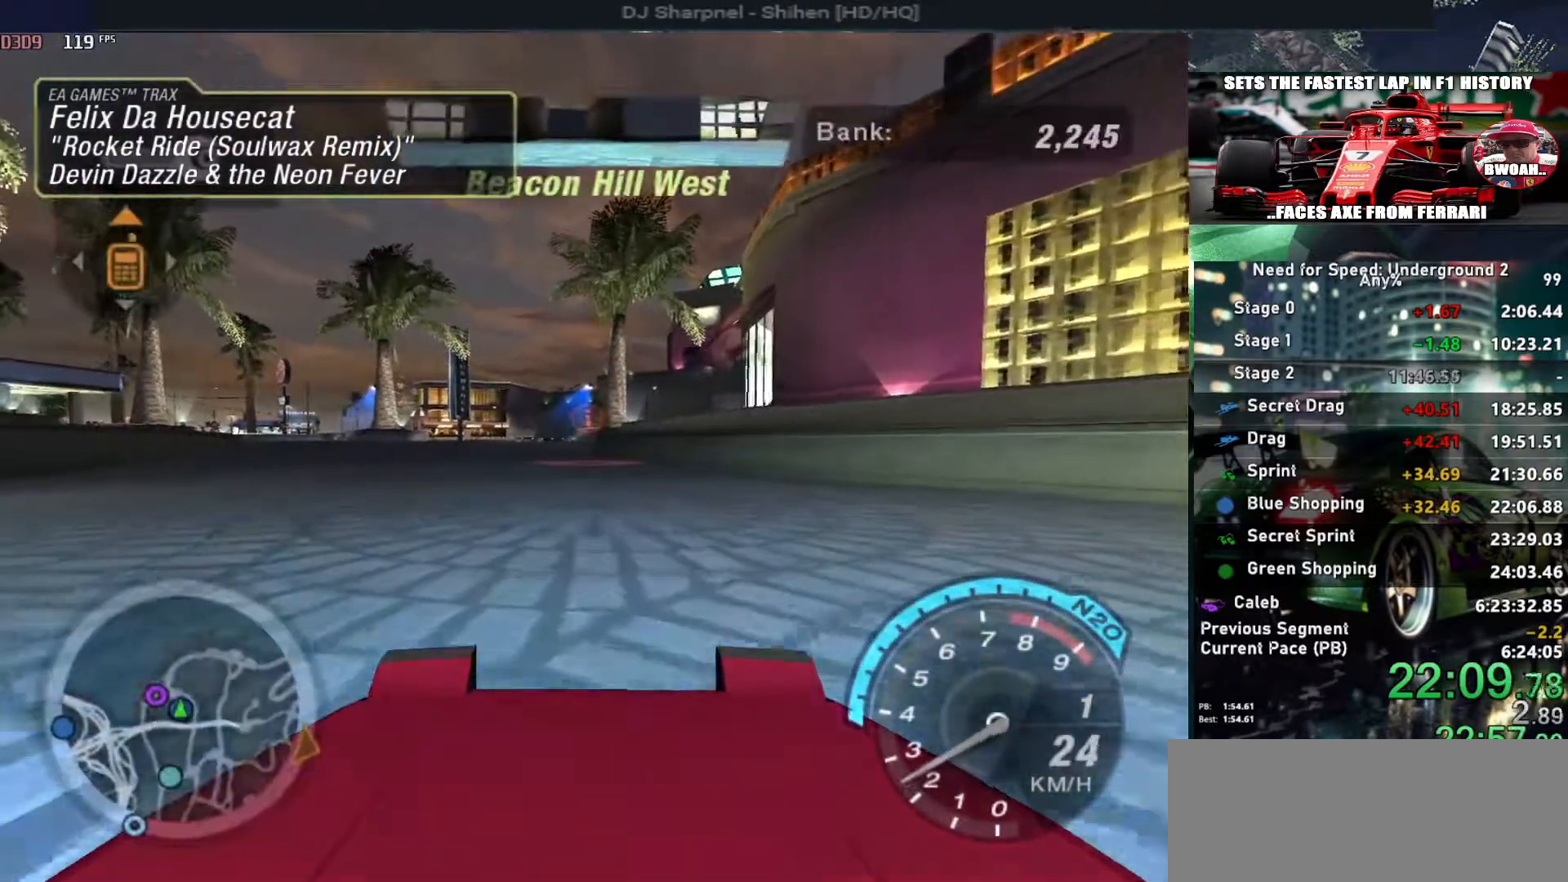
{"keys": ["up"], "events": [[383, "left", "down"], [467, "left", "up"]]}
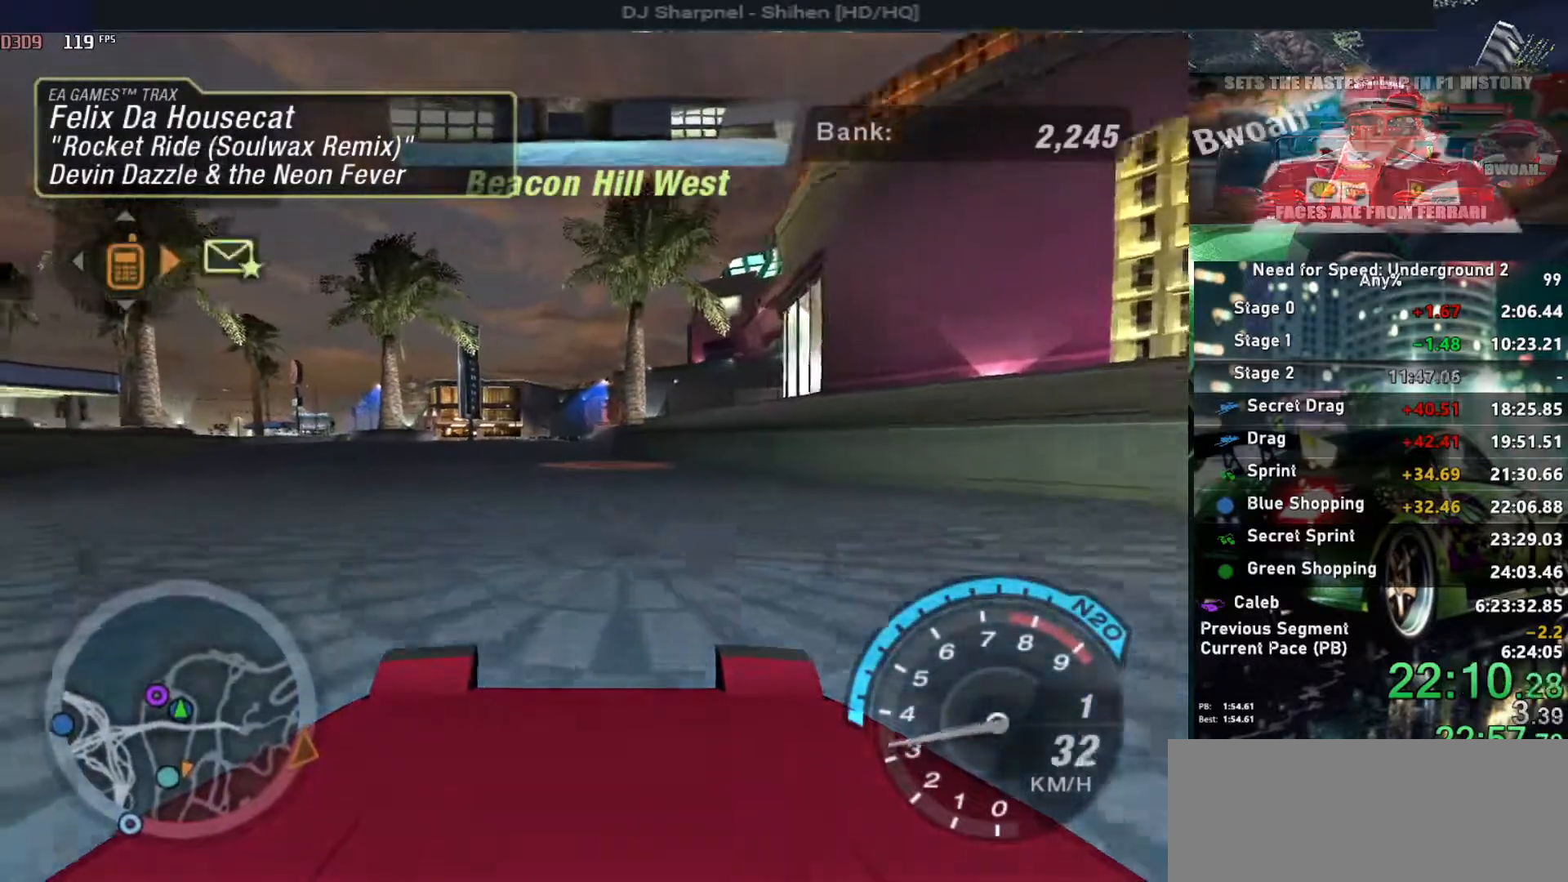
{"keys": ["alt", "up"], "events": [[483, "alt", "down"]]}
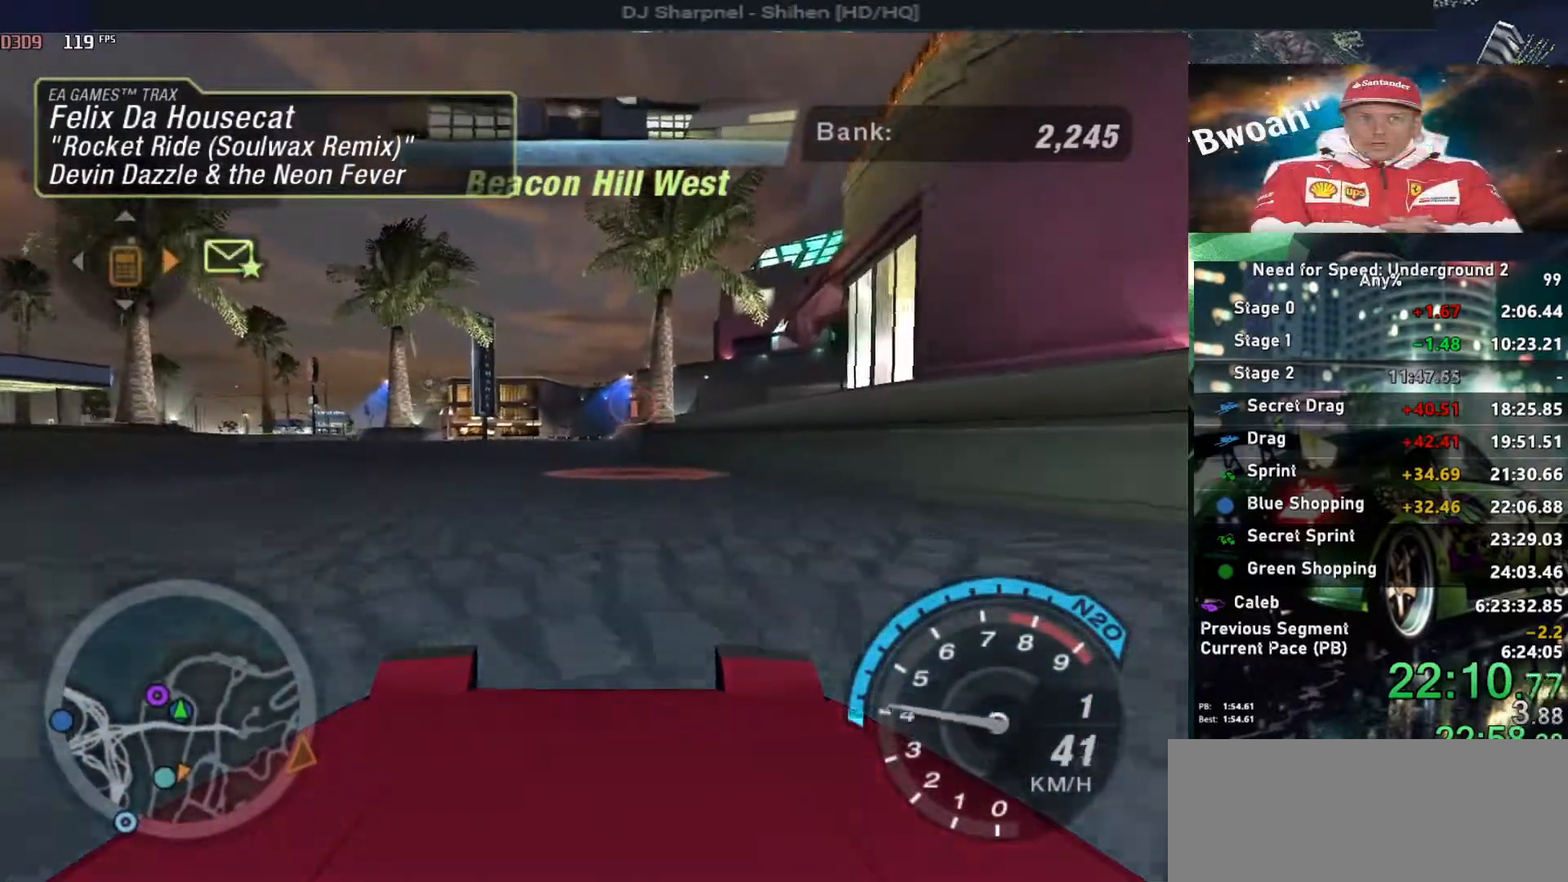
{"keys": ["up"], "events": [[133, "alt", "up"], [233, "alt", "down"], [367, "alt", "up"], [450, "alt", "down"], [500, "alt", "up"]]}
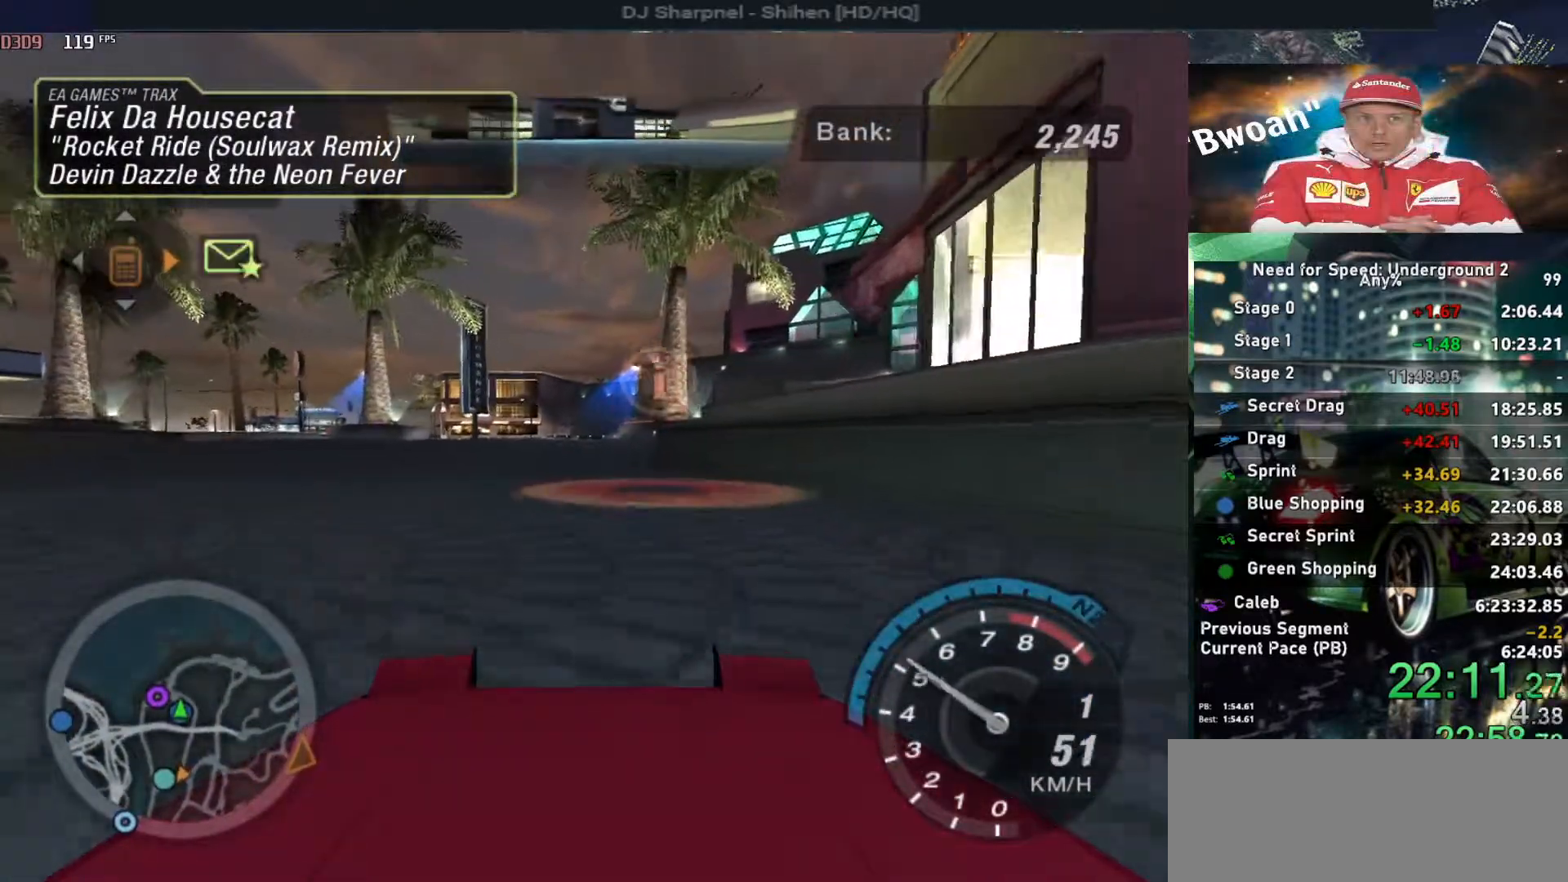
{"keys": ["up"], "events": [[150, "left", "down"], [183, "left", "up"], [383, "left", "down"], [417, "left", "up"]]}
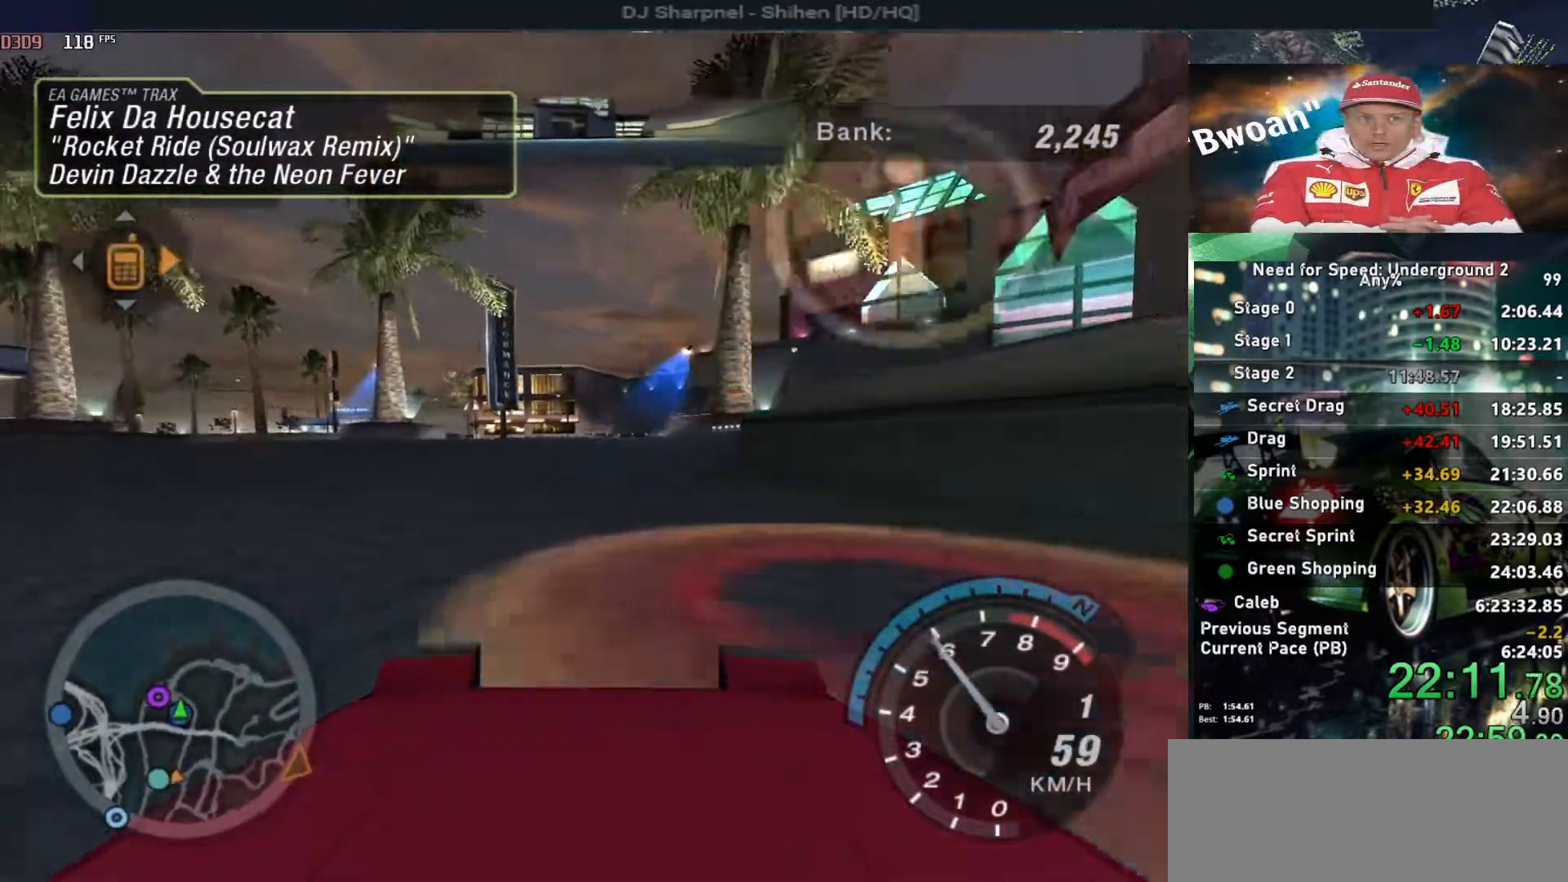
{"keys": ["up"], "events": [[200, "left", "down"], [300, "left", "up"]]}
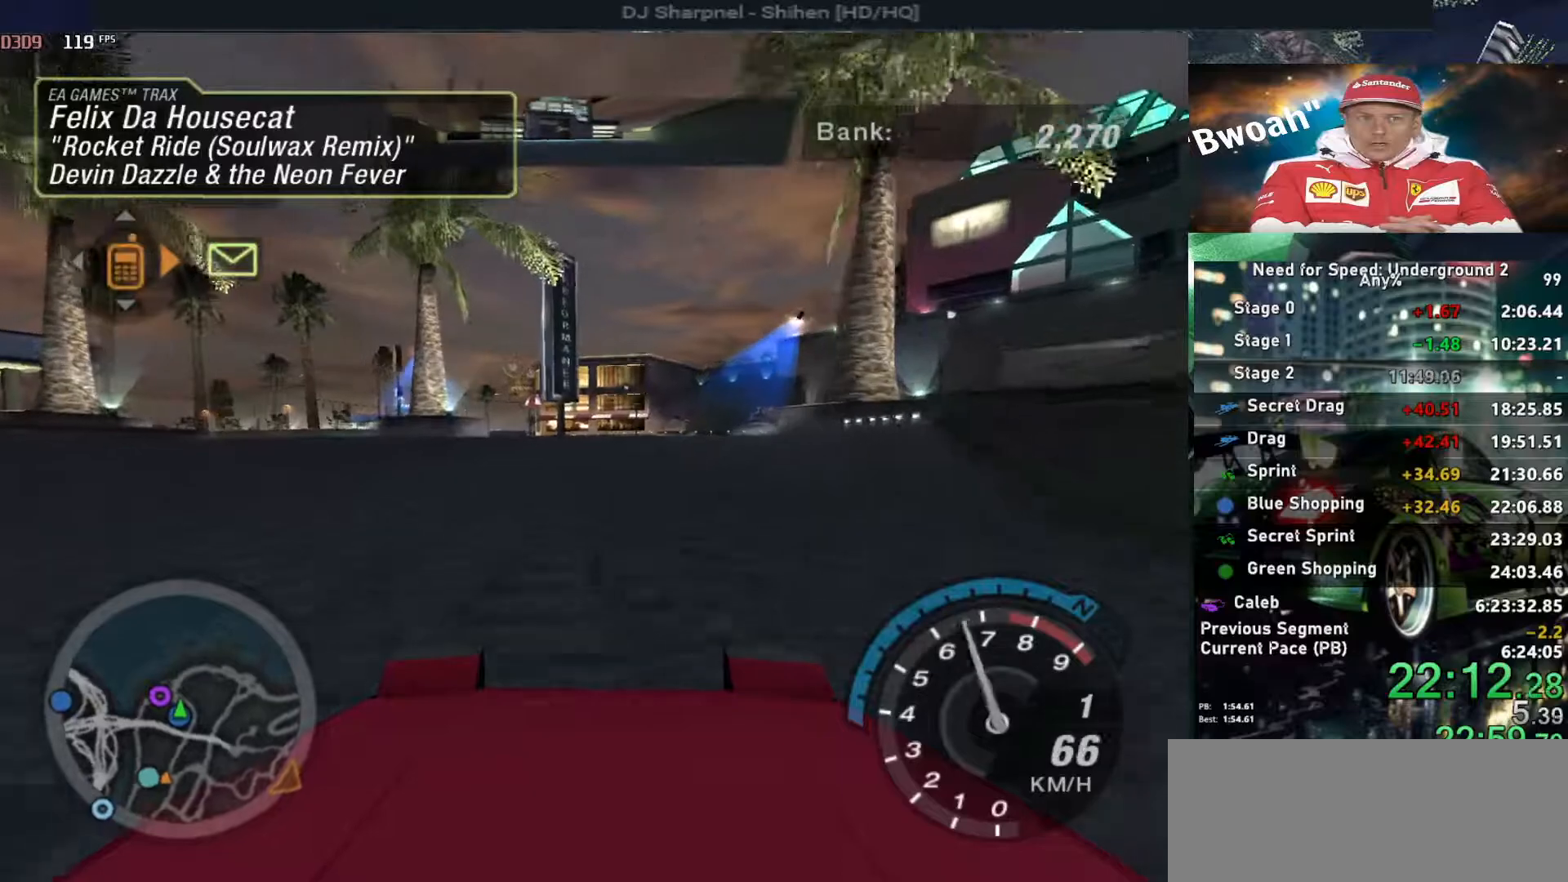
{"keys": ["up"], "events": [[133, "right", "down"], [267, "right", "up"]]}
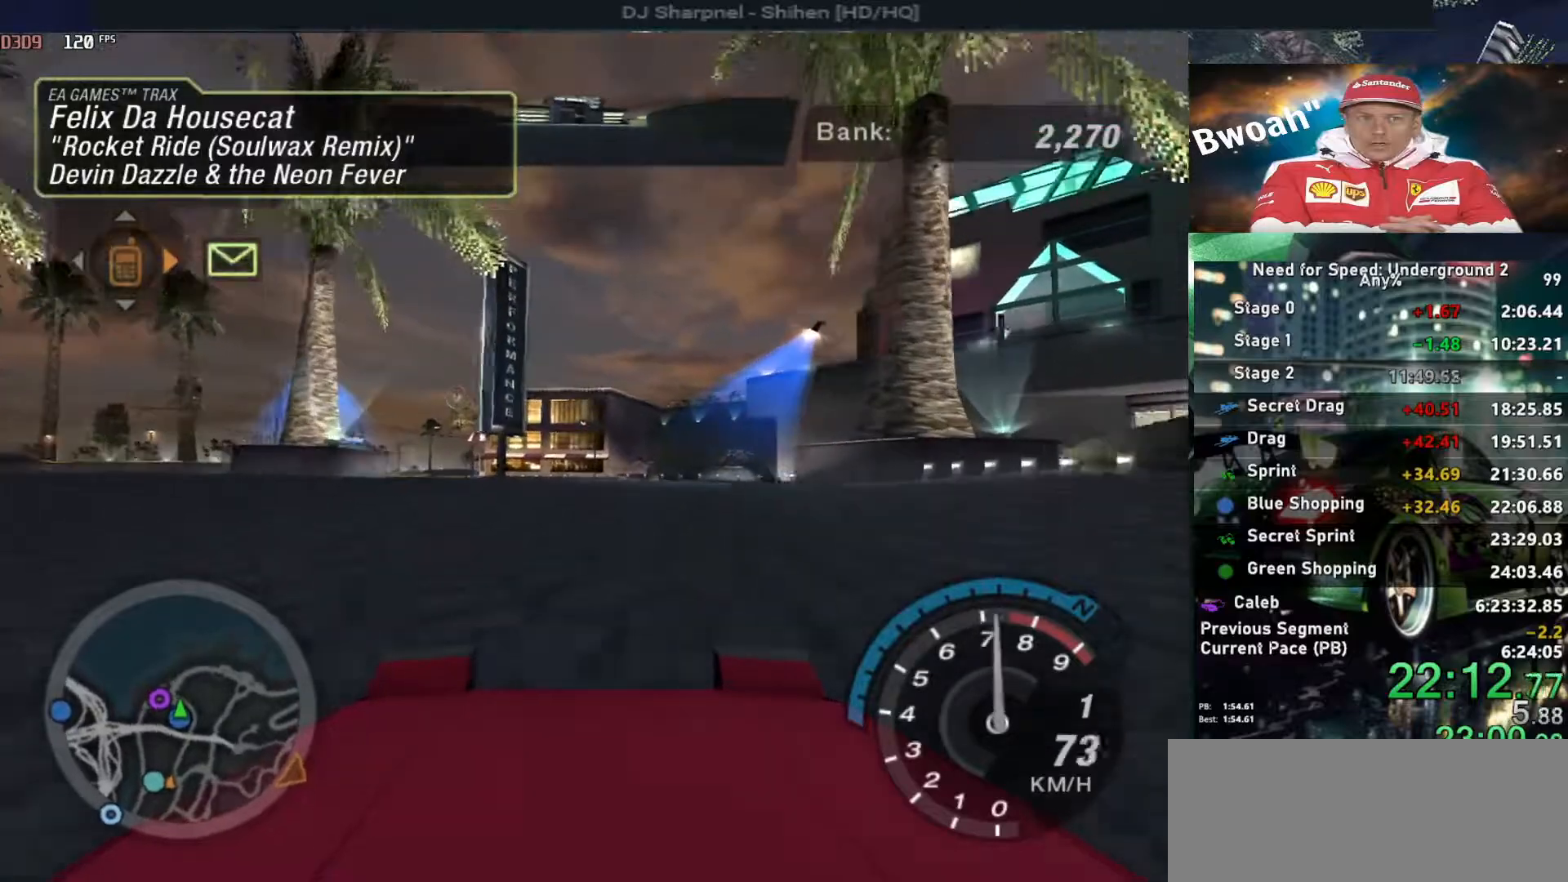
{"keys": ["right", "up"], "events": [[333, "right", "down"]]}
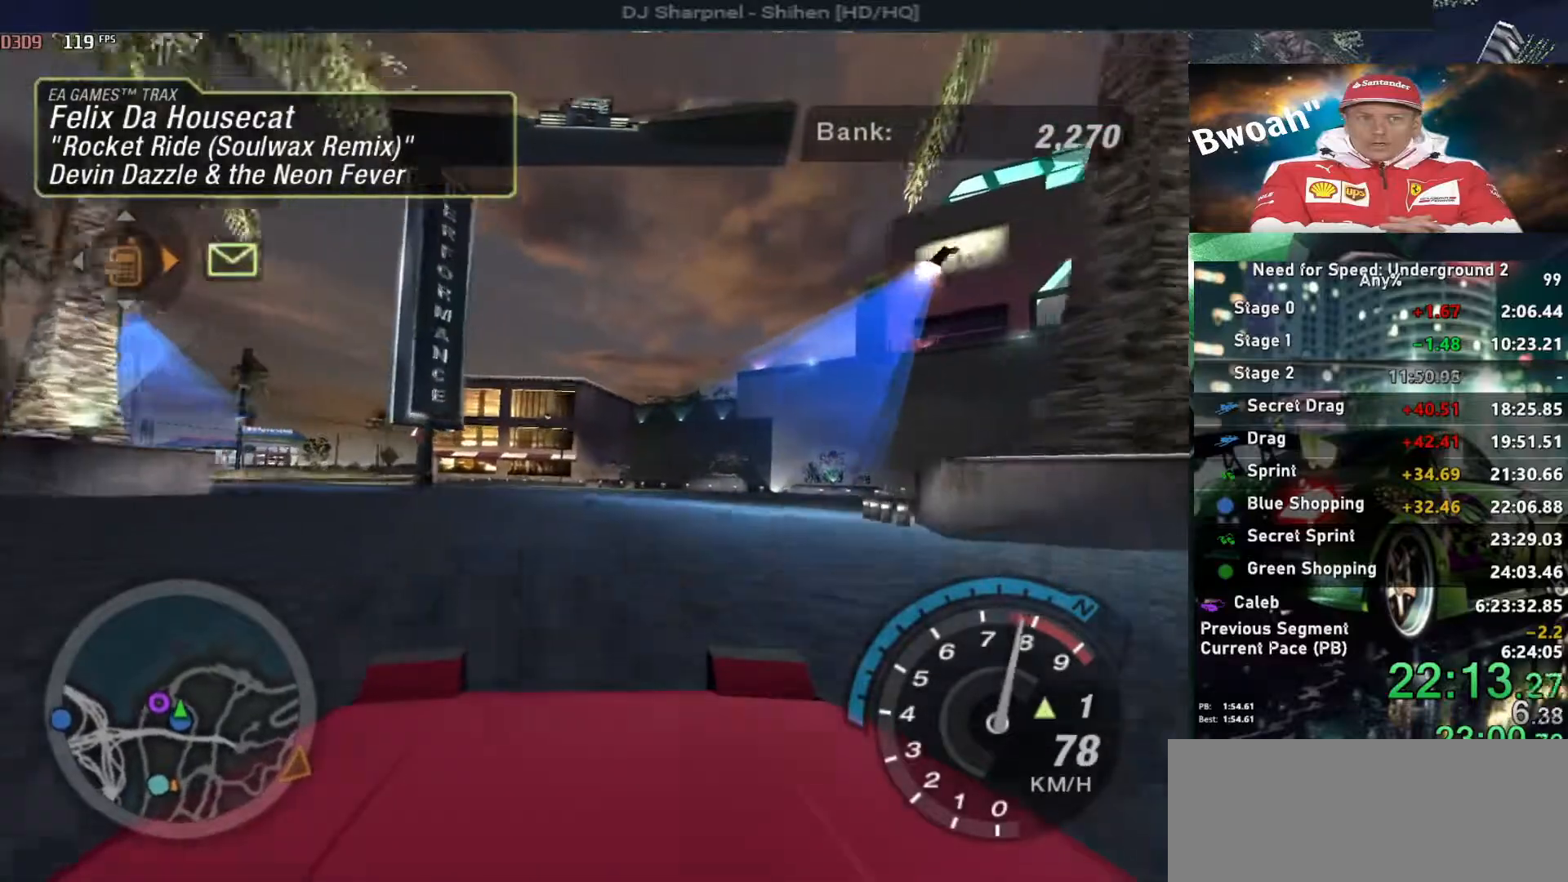
{"keys": ["right", "up"], "events": [[67, "up", "up"], [250, "up", "down"]]}
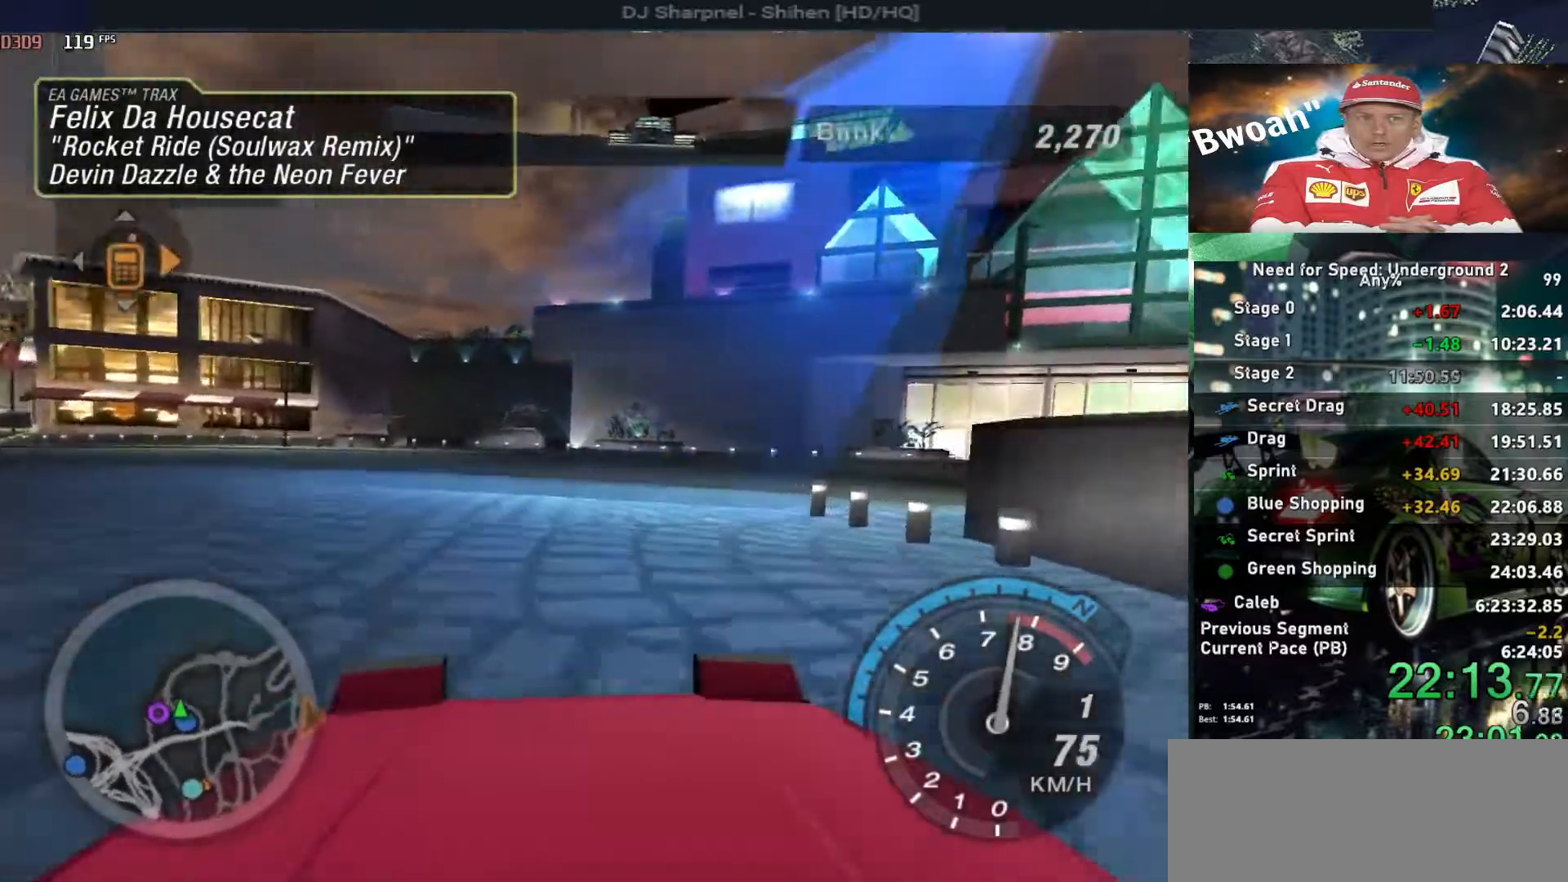
{"keys": ["right", "up"], "events": [[367, "shift", "down"], [467, "shift", "up"]]}
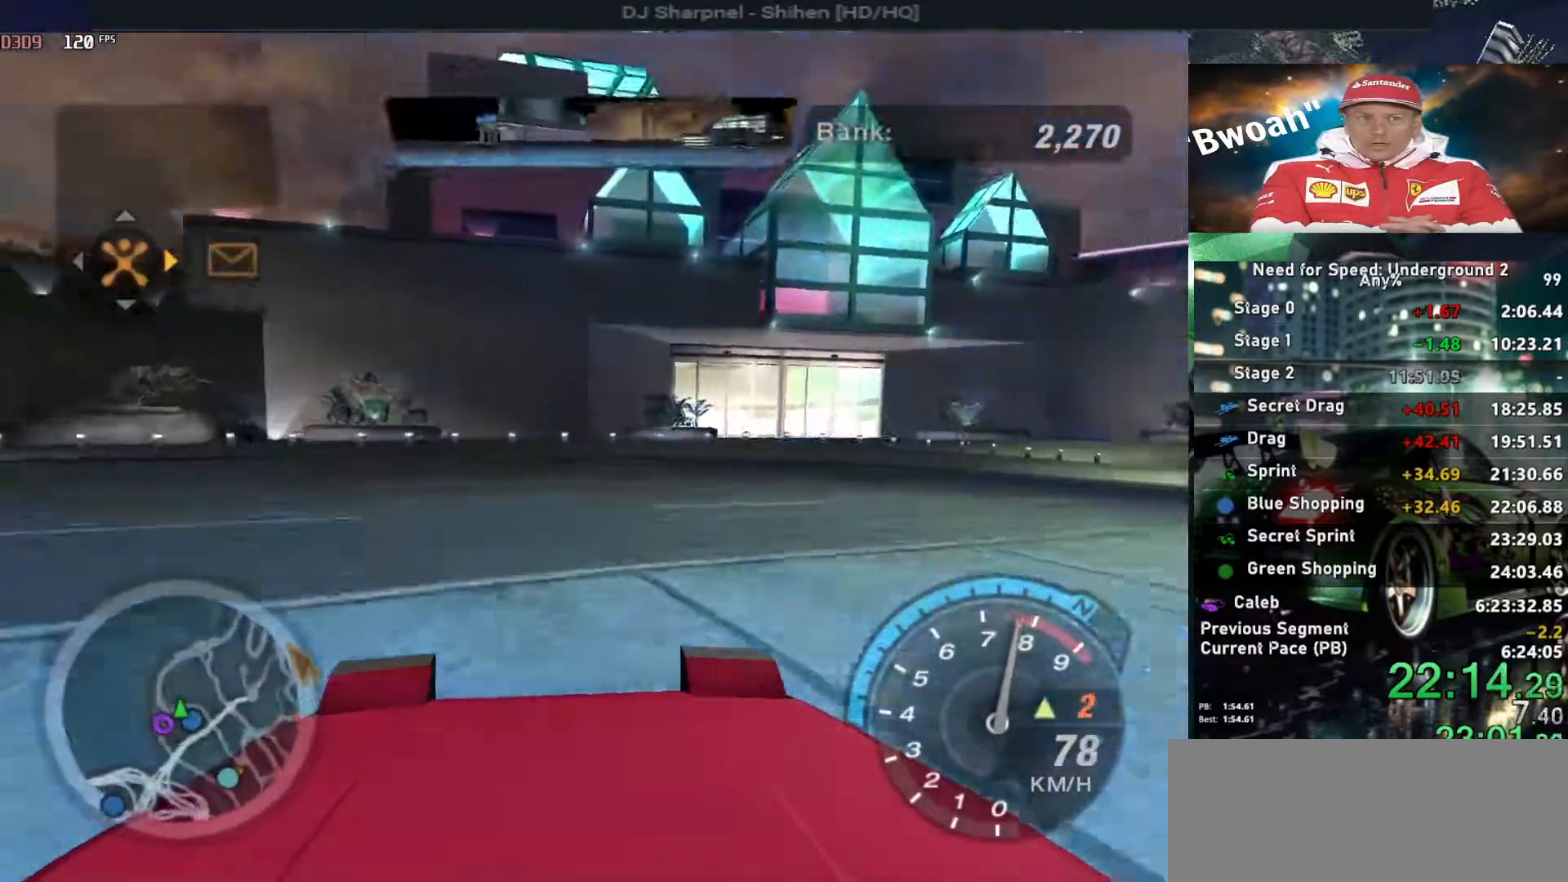
{"keys": ["right", "up"], "events": []}
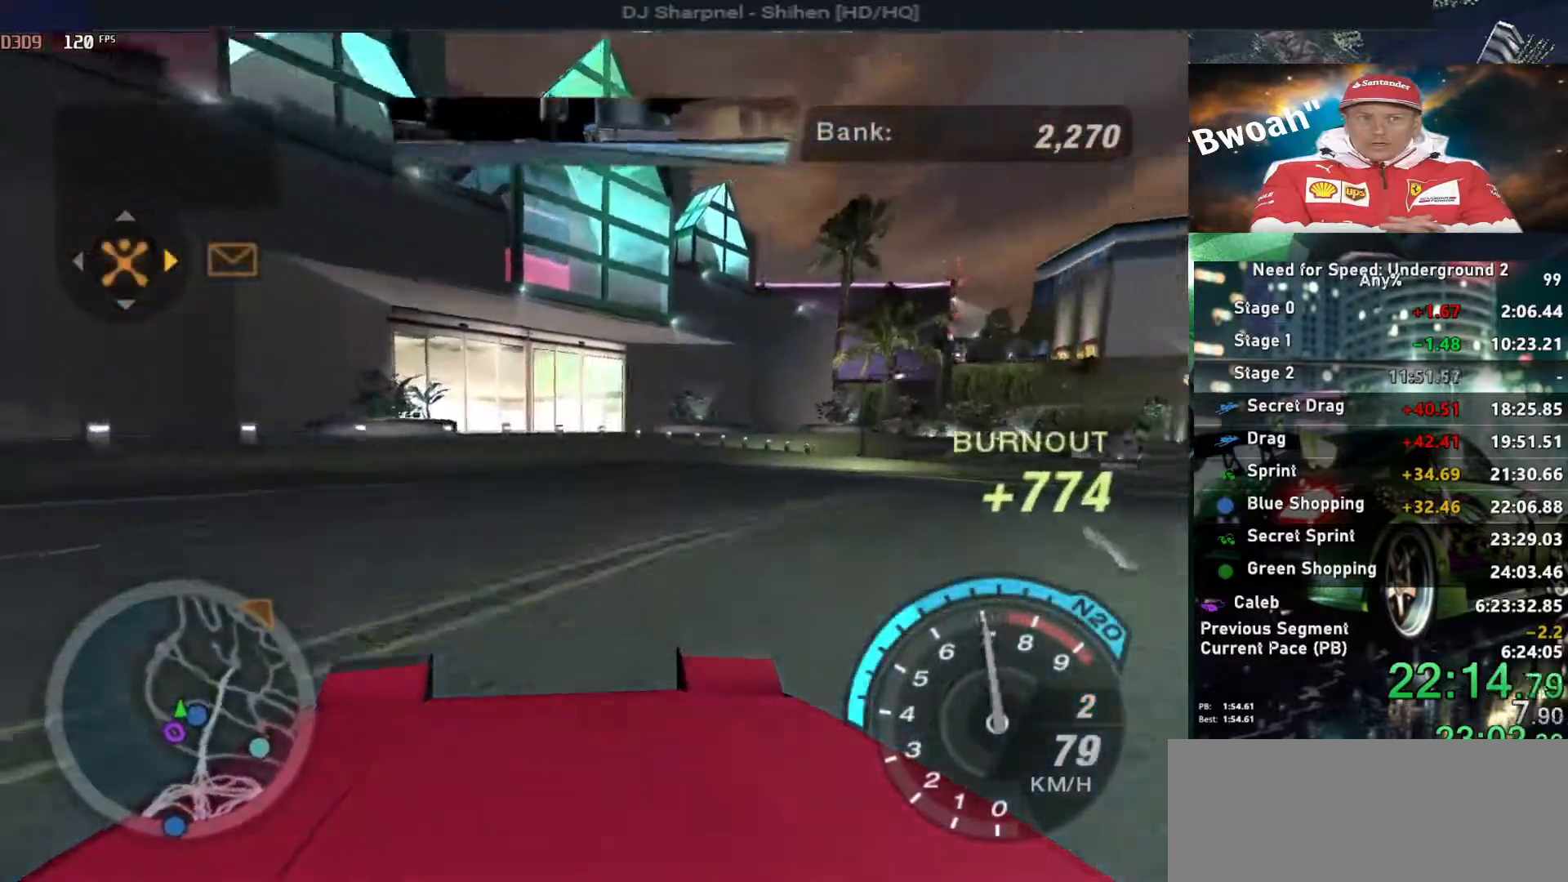
{"keys": ["right", "up"], "events": [[300, "right", "up"], [400, "right", "down"]]}
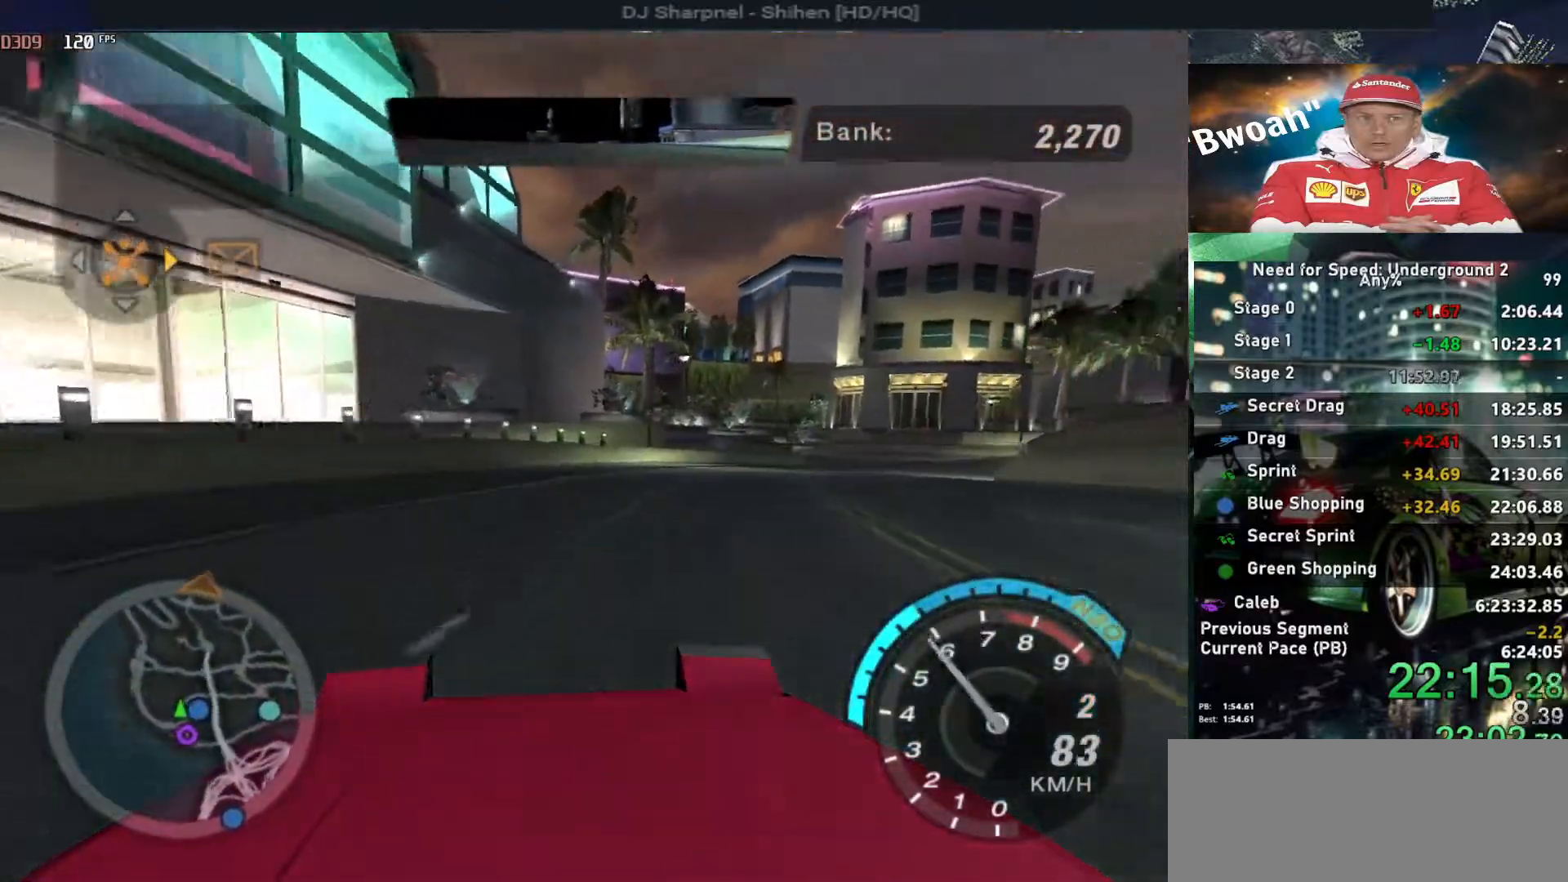
{"keys": ["alt", "up"], "events": [[133, "right", "up"], [317, "alt", "down"], [317, "right", "down"], [467, "right", "up"]]}